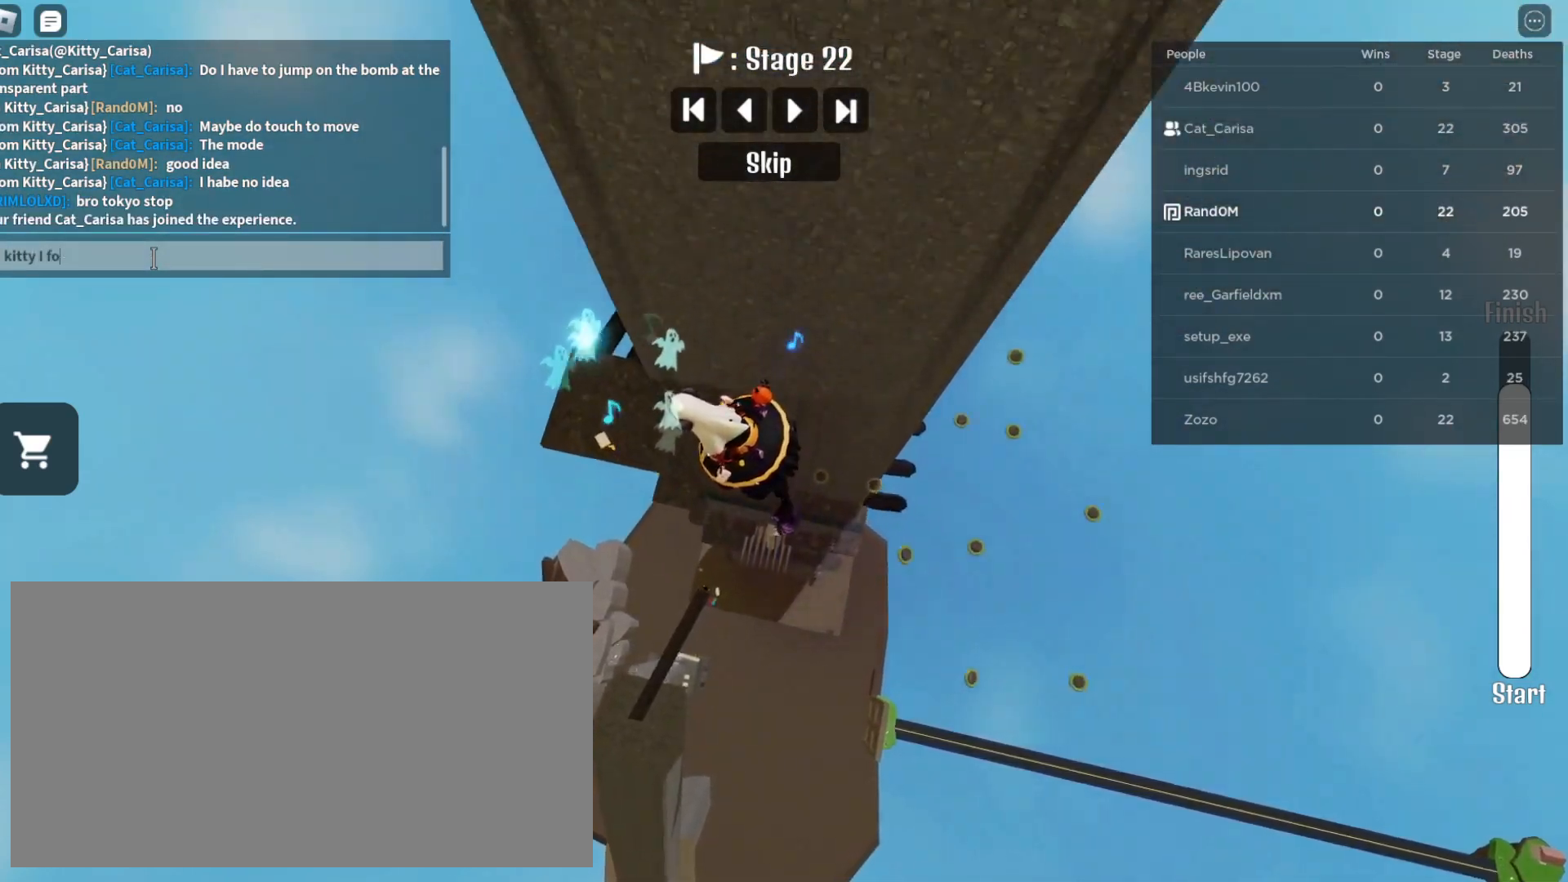
Gameplay with keyboard and mouse; each line is a JSON object with the keys and mouse buttons held at the frame after it. "events" lists presses ("down") and releases ("up") of "a", "ctrl", "d", "e", "q", "s", "shift", "space", "w", "mouse_left", "mouse_wheel", "mouse_right", "mouse_mb4" and "mouse_mb5" between this image and that frame as [ms after this image, input, new state], when the widget could be followed in between. "mouse_left", "mouse_wheel", "mouse_right", "mouse_mb4", "mouse_mb5" = the "left", "wheel", "right", "mb4", "mb5" buttons of the "mouse" list. No other keys are recorded. "wheel" means that the mouse wheel is clicked or scrolled. Mouse movement is not recorded.
{"keys": [], "mouse": [], "events": []}
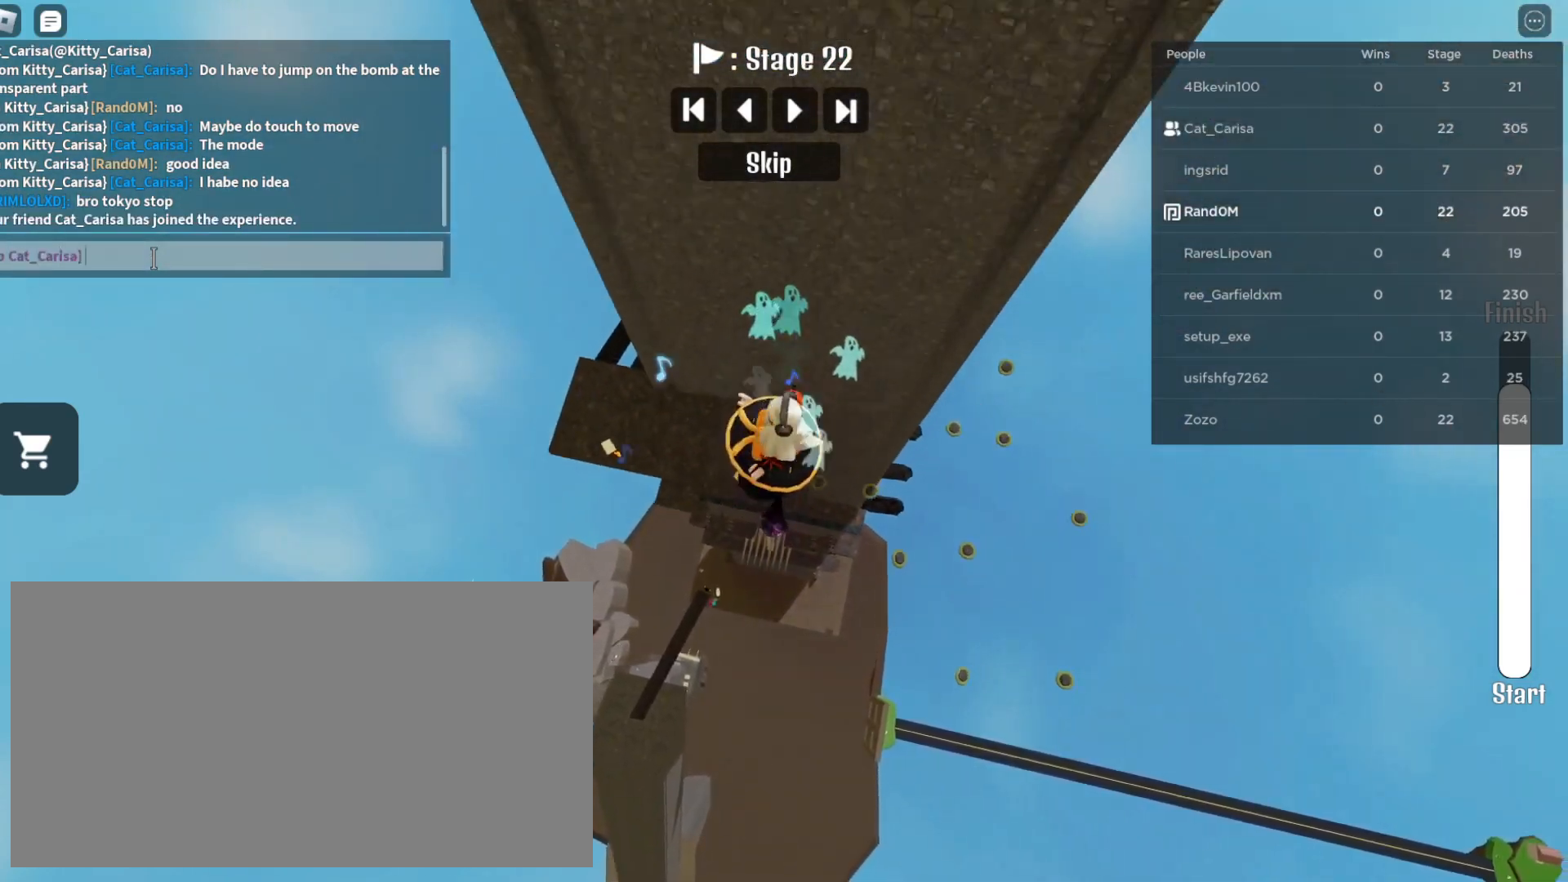
{"keys": [], "mouse": [], "events": []}
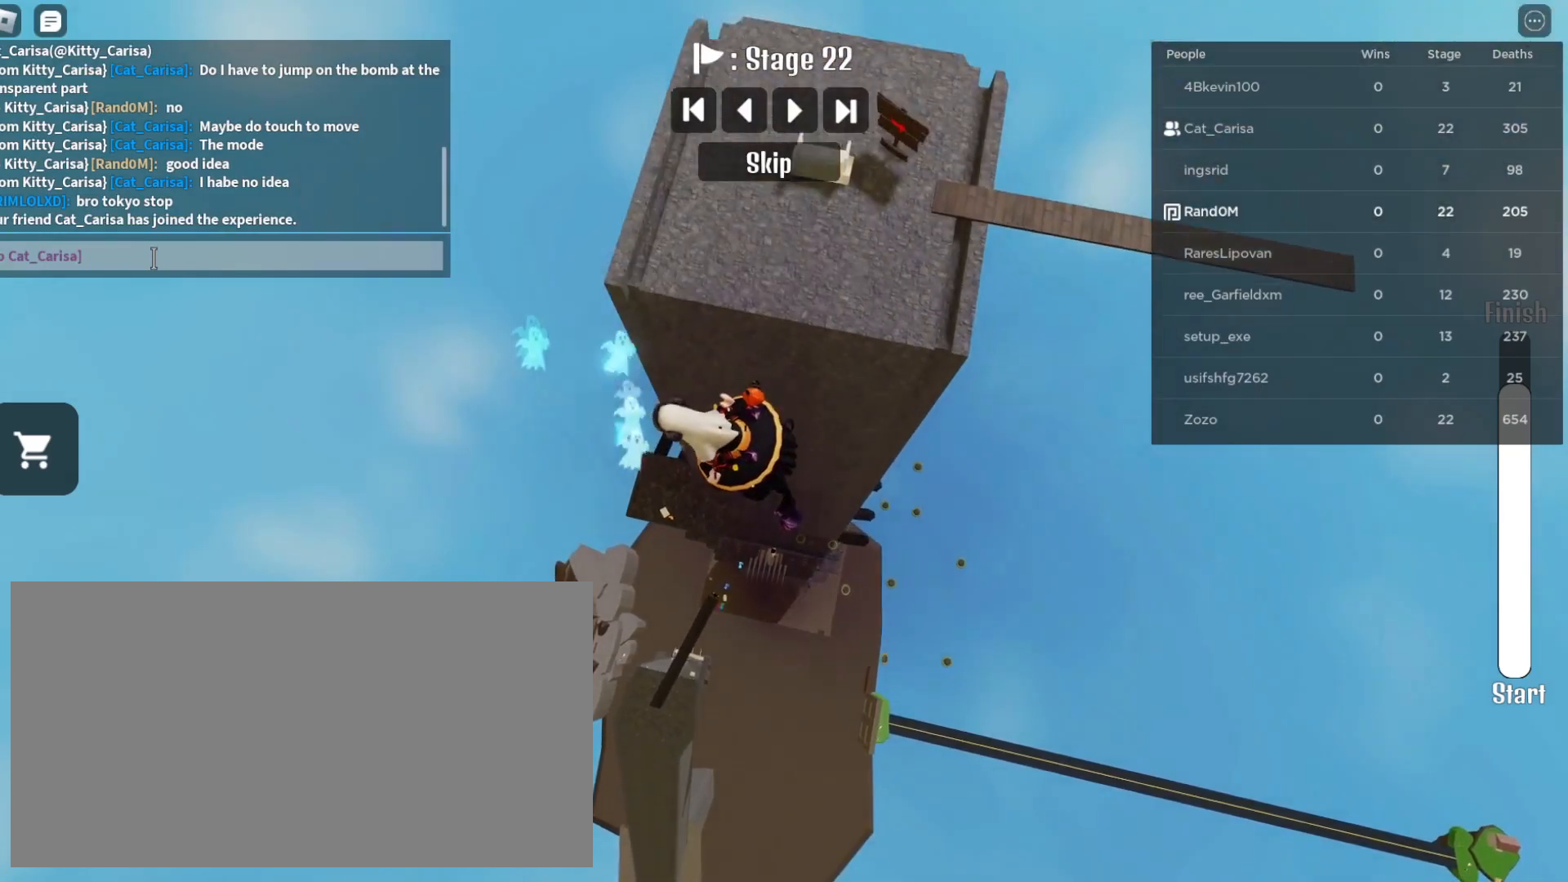
{"keys": ["shift"], "mouse": [], "events": [[300, "shift", "down"]]}
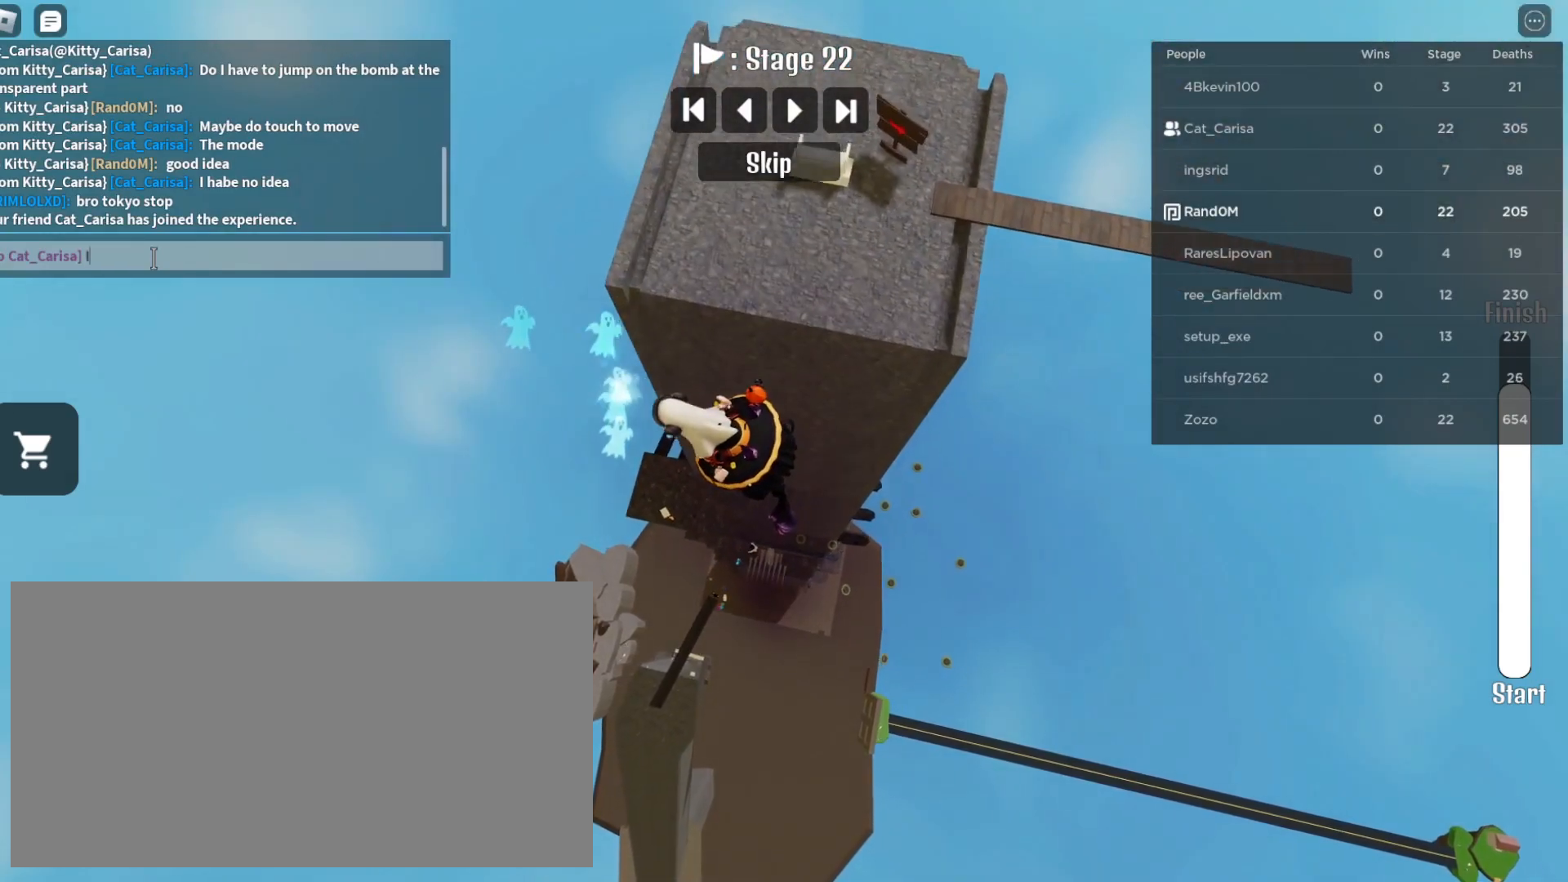
{"keys": [], "mouse": [], "events": [[17, "shift", "up"], [83, "space", "down"], [167, "space", "up"]]}
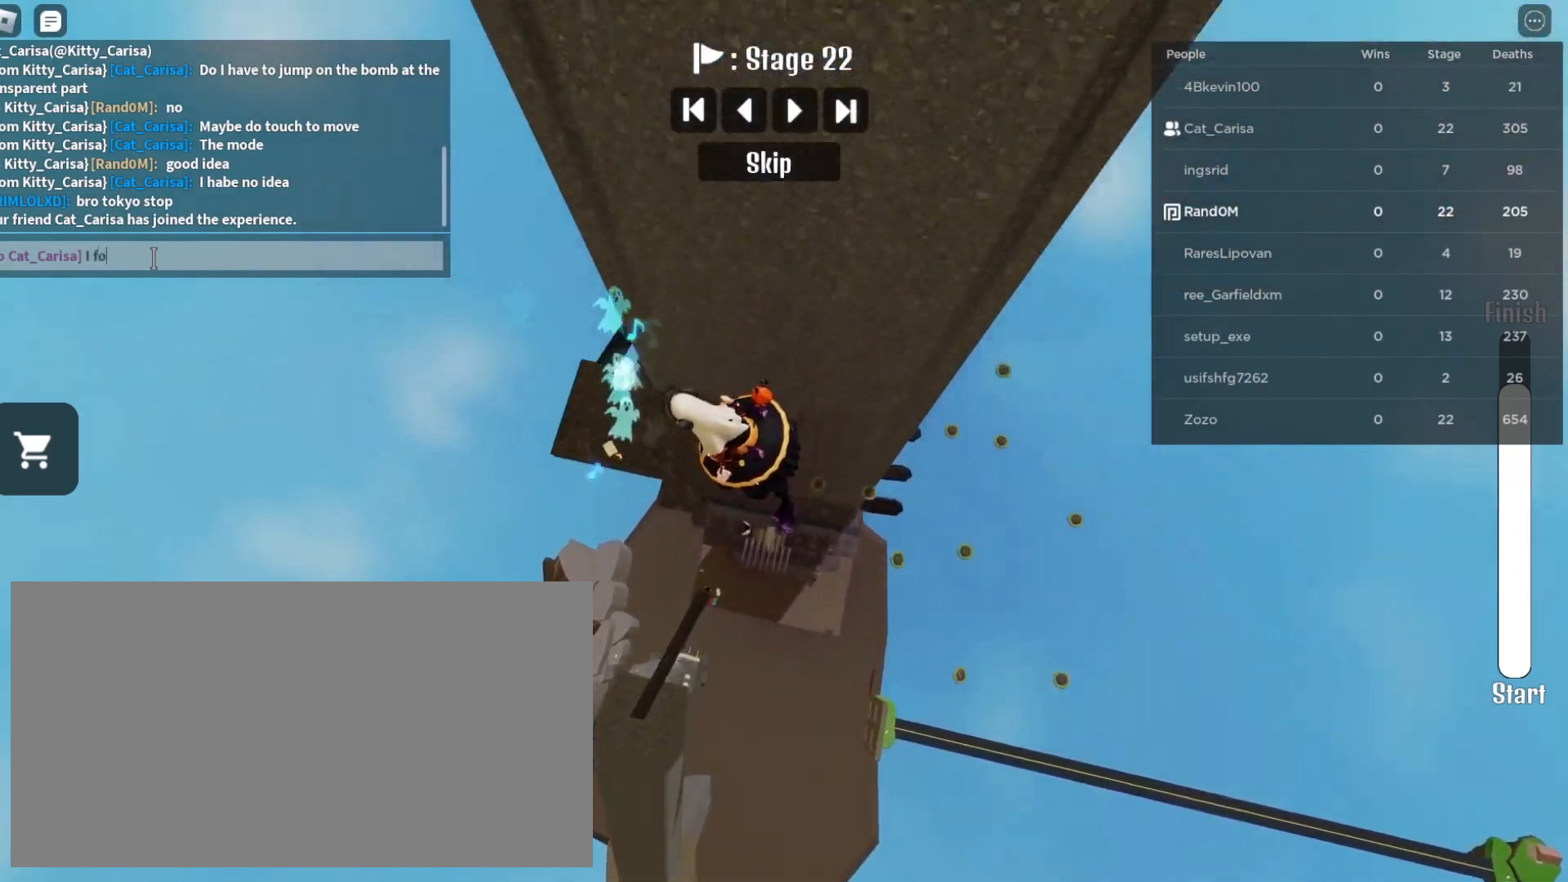
{"keys": [], "mouse": [], "events": [[283, "d", "down"], [367, "d", "up"], [383, "space", "down"], [450, "space", "up"]]}
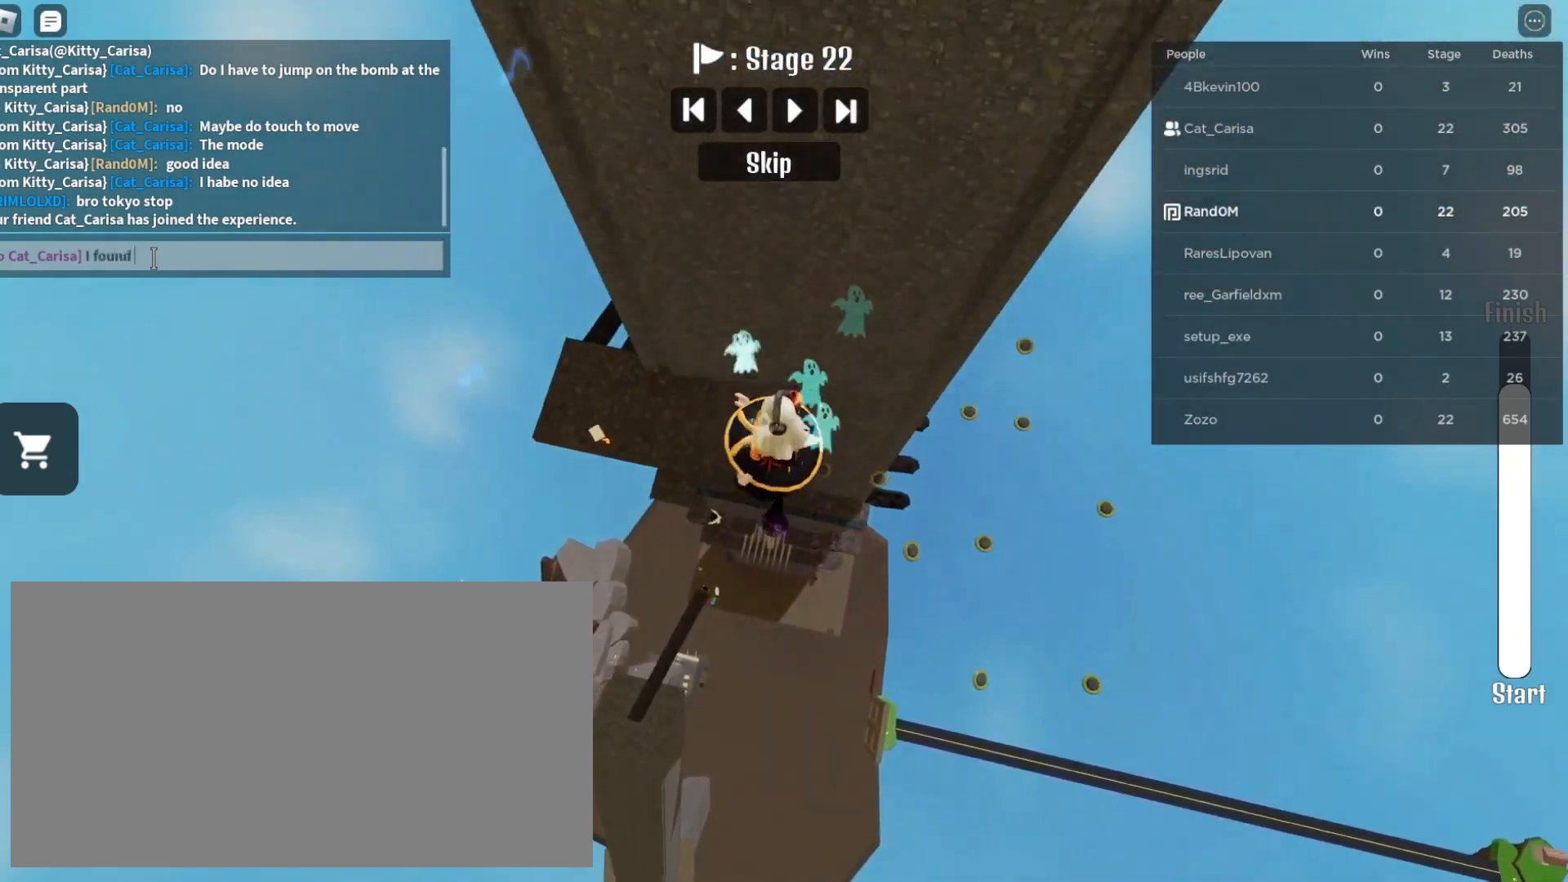
{"keys": ["space"], "mouse": [], "events": [[483, "space", "down"]]}
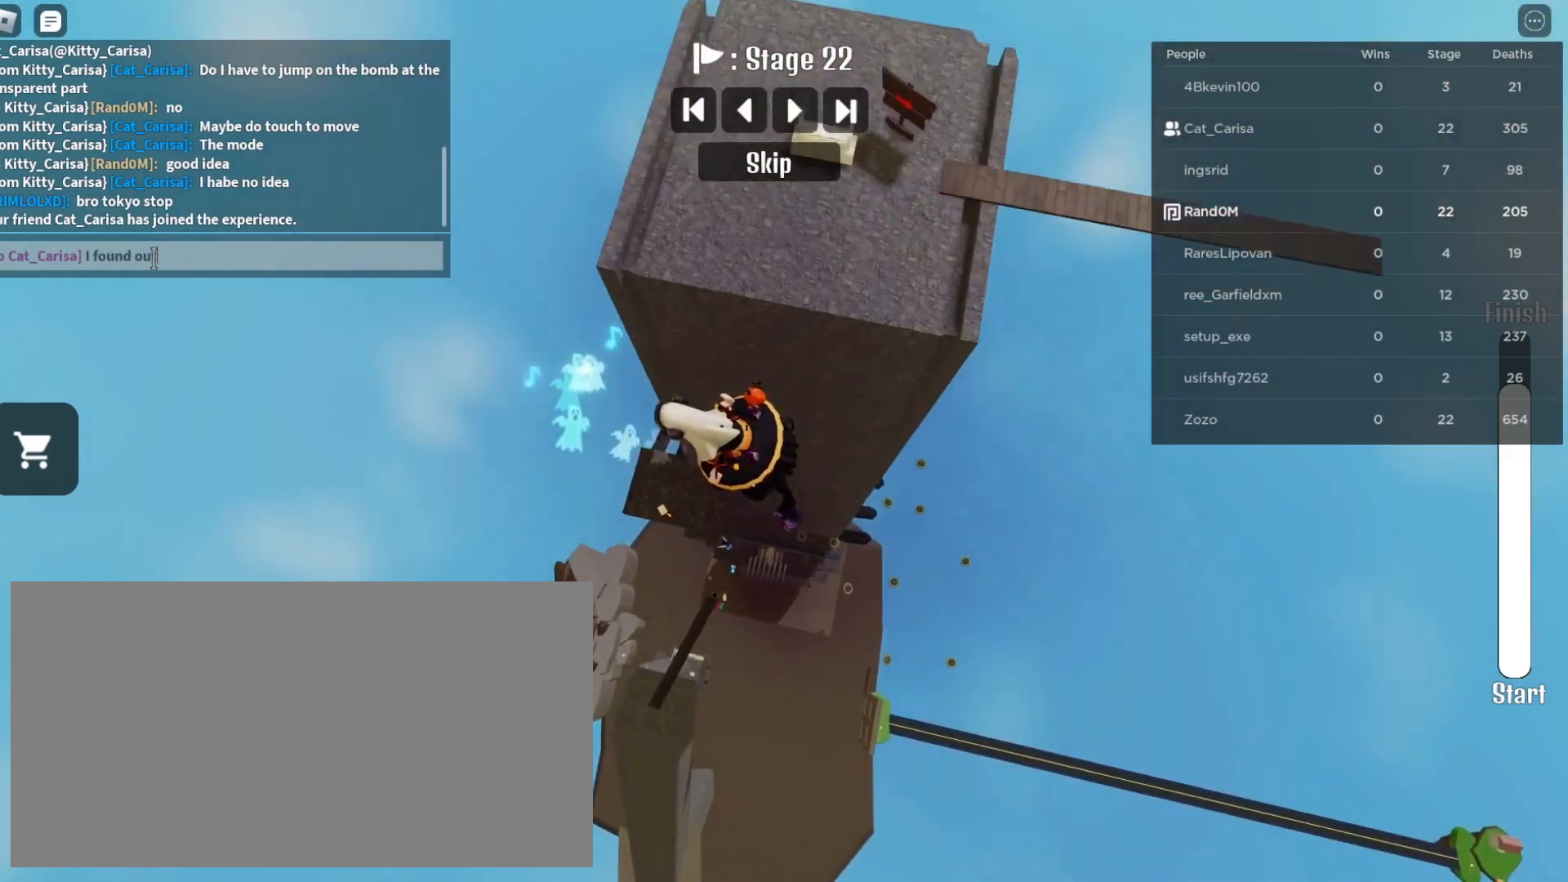
{"keys": ["w"], "mouse": [], "events": [[50, "space", "up"], [467, "w", "down"]]}
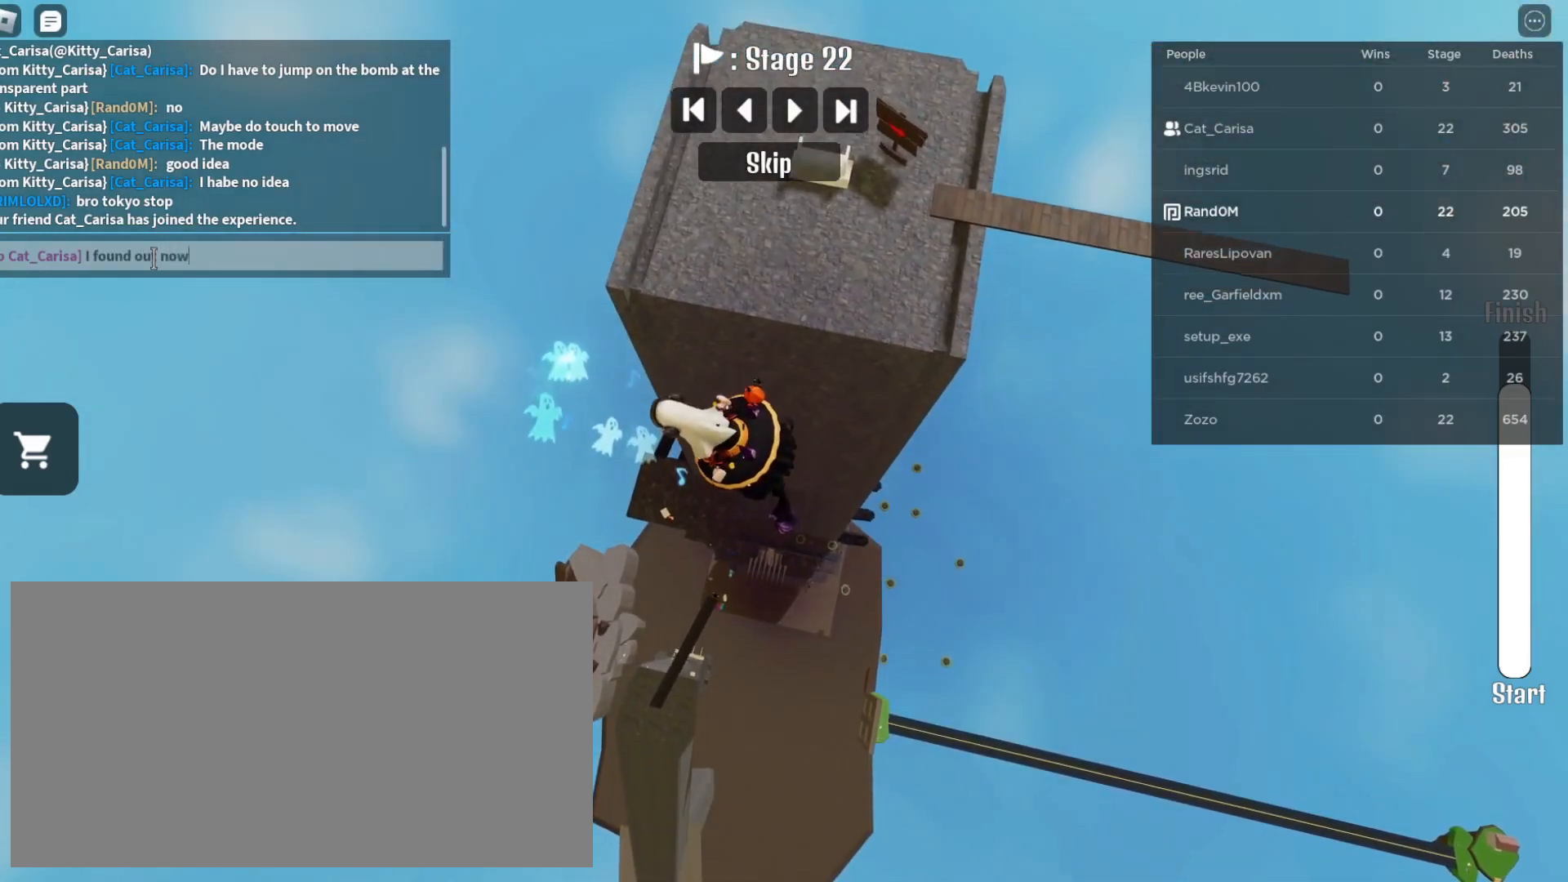
{"keys": [], "mouse": [], "events": [[17, "w", "up"]]}
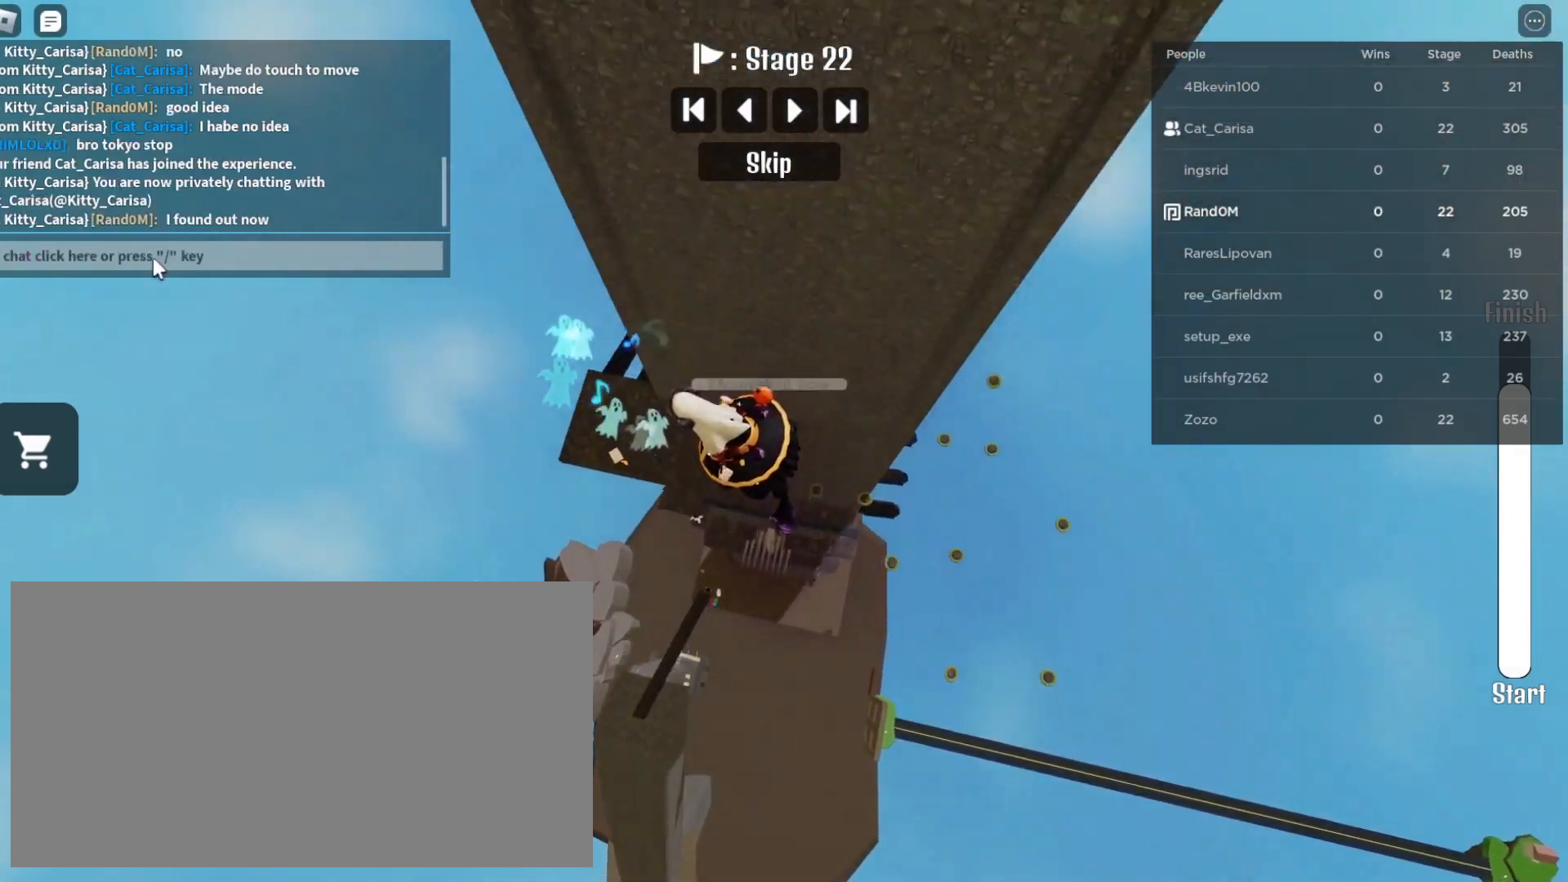
{"keys": [], "mouse": [], "events": []}
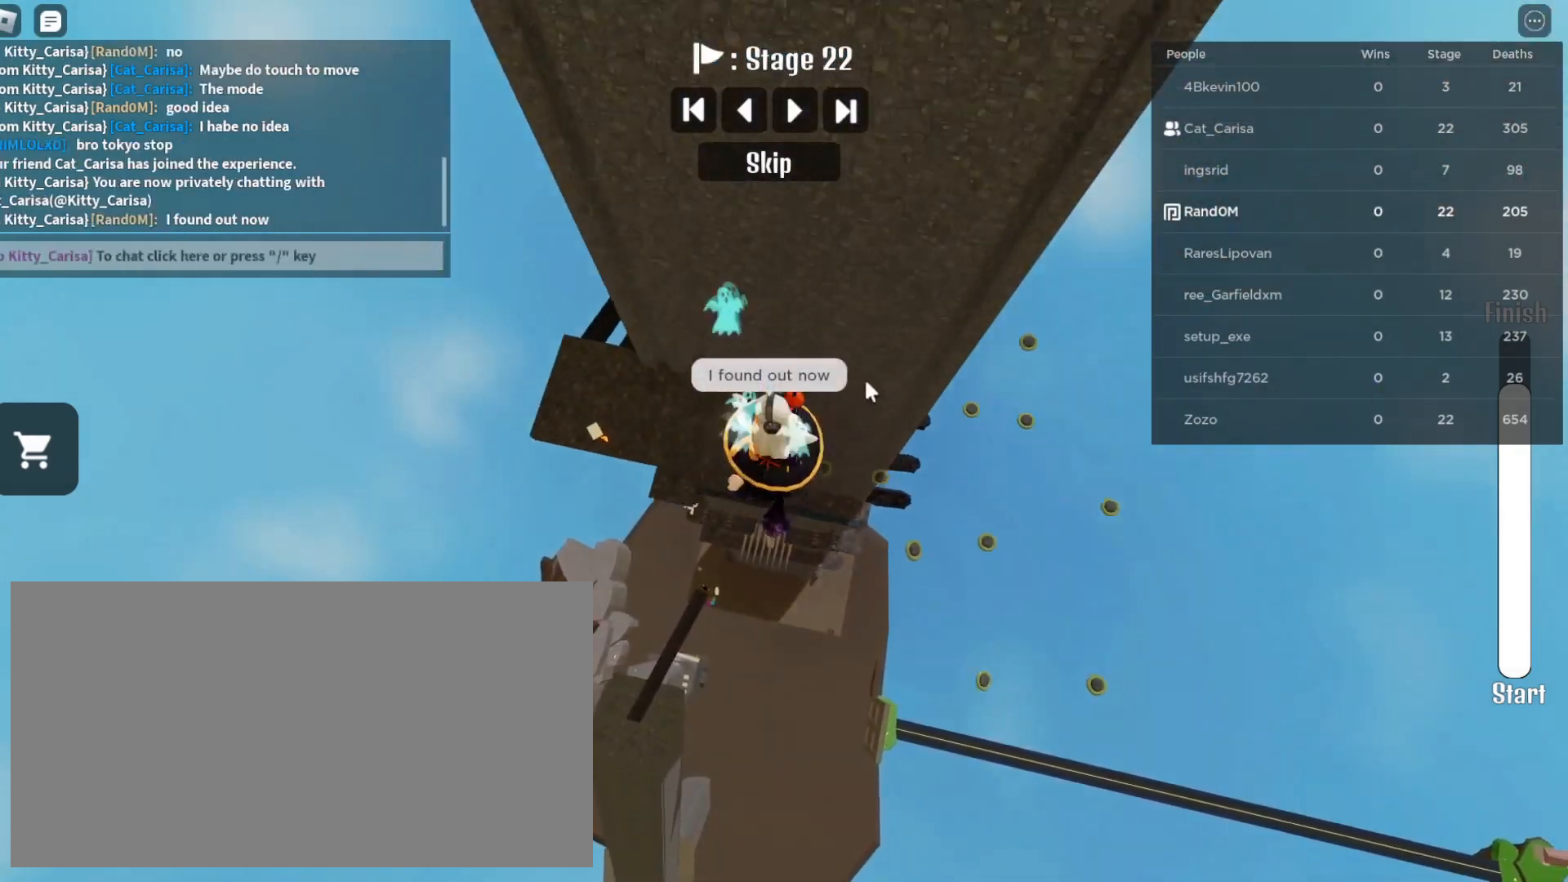
{"keys": [], "mouse": [], "events": []}
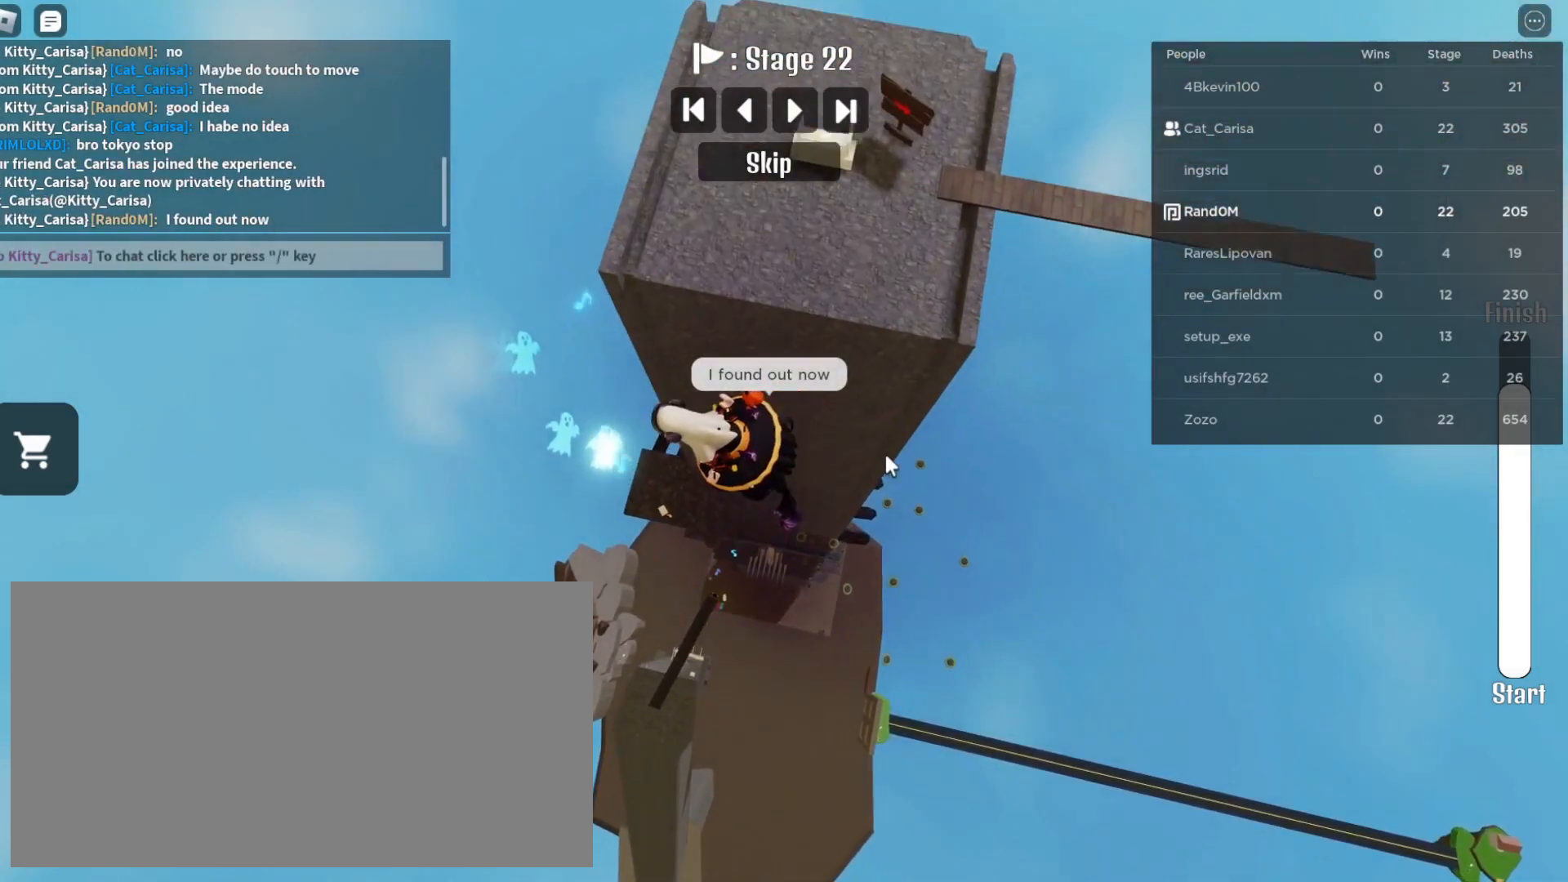
{"keys": [], "mouse": [], "events": []}
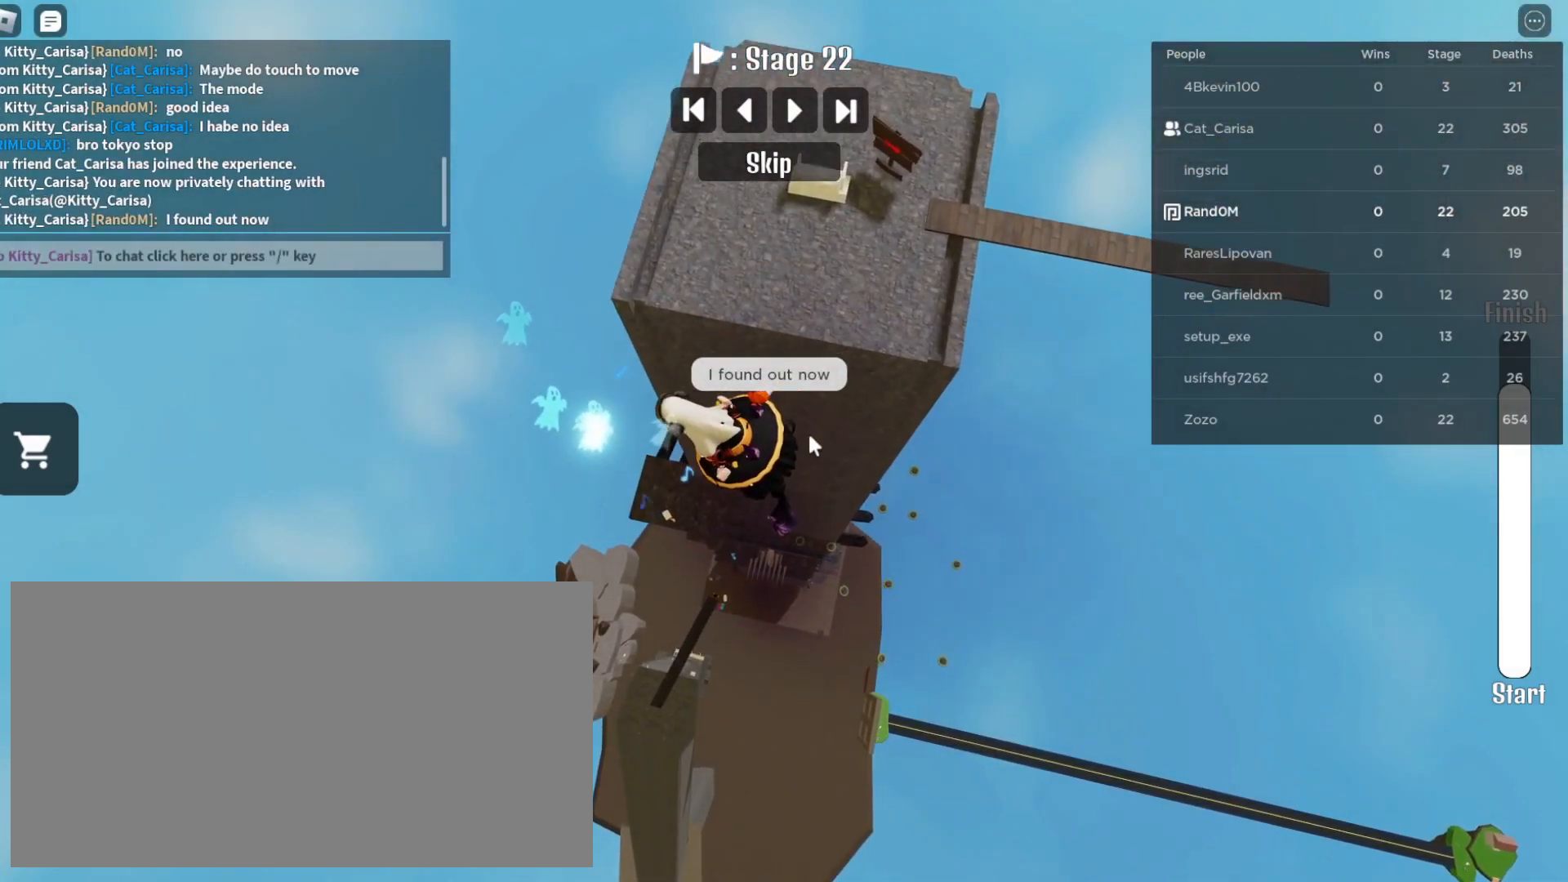
{"keys": [], "mouse": ["right"], "events": [[17, "mouse_right", "down"]]}
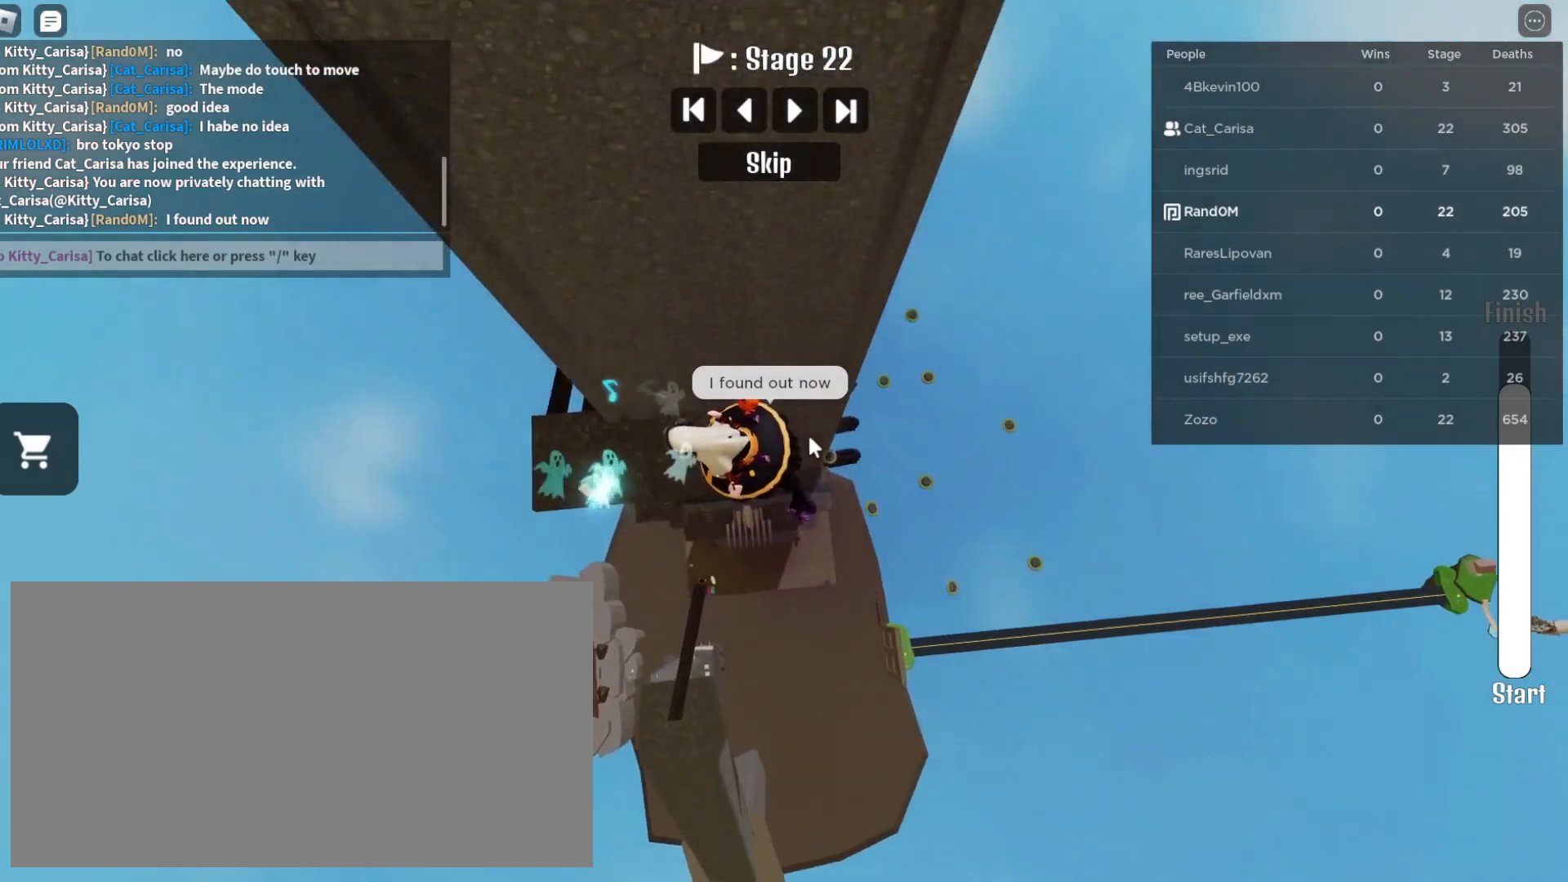
{"keys": ["w"], "mouse": ["right"], "events": [[400, "w", "down"]]}
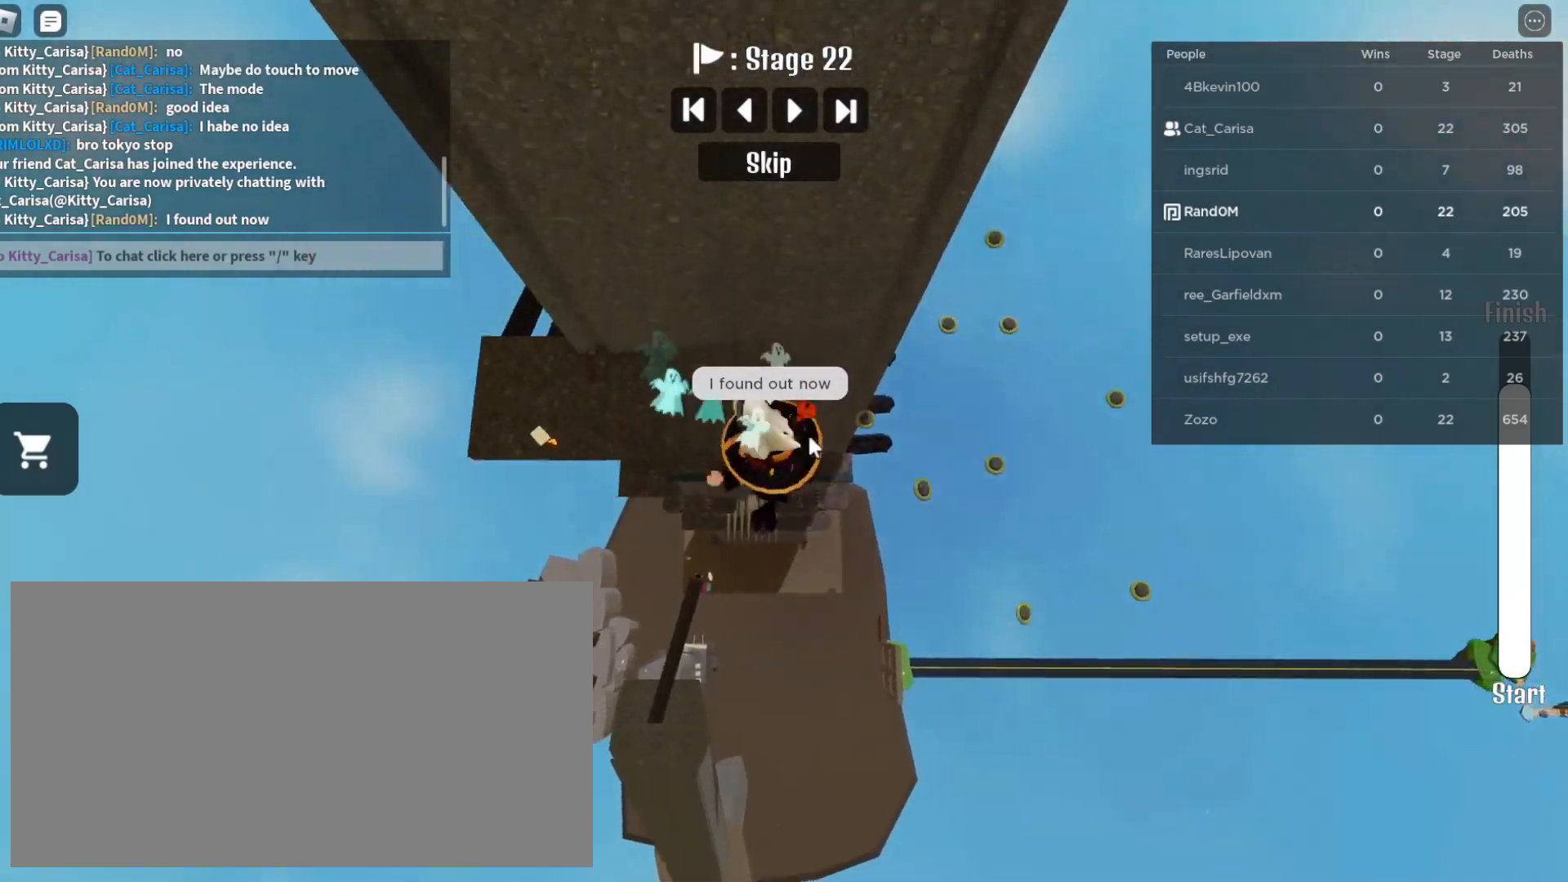
{"keys": ["w"], "mouse": ["right"], "events": []}
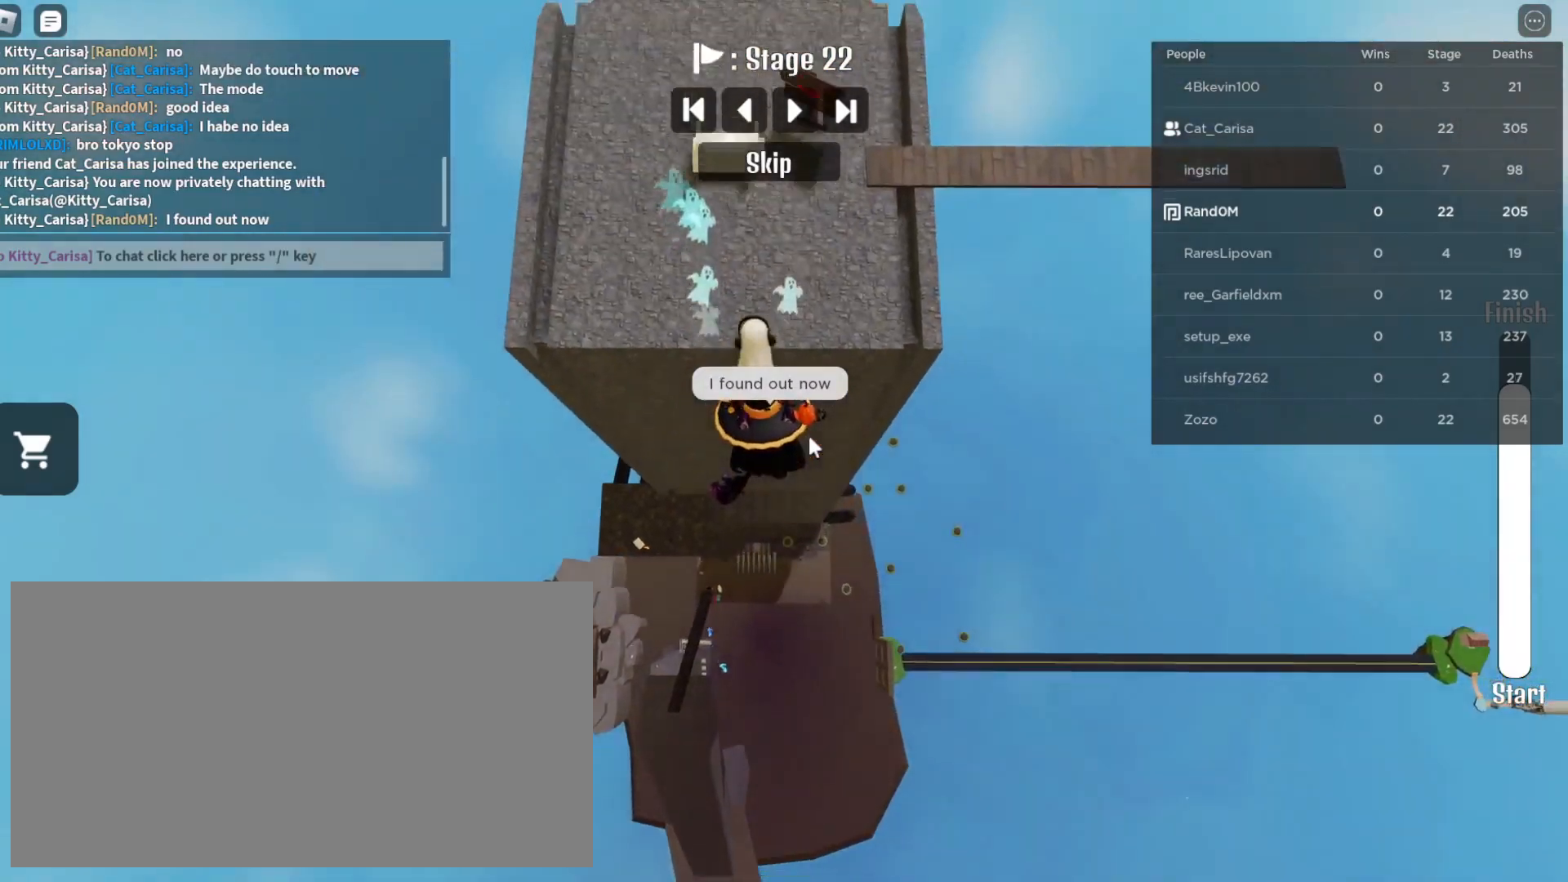
{"keys": ["w"], "mouse": ["right"], "events": []}
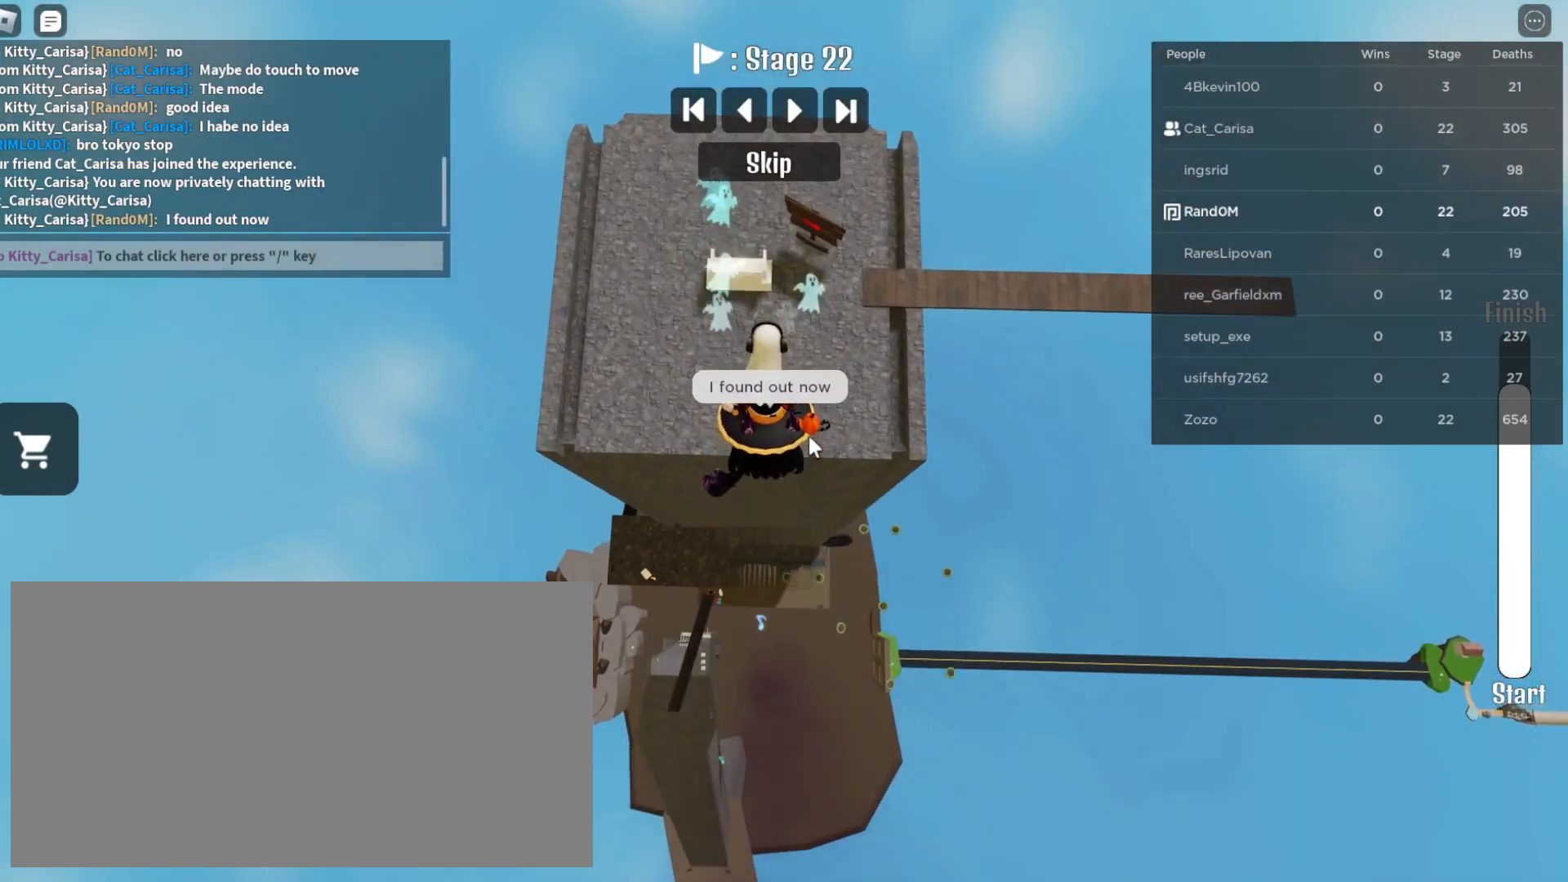
{"keys": ["w"], "mouse": ["right"], "events": []}
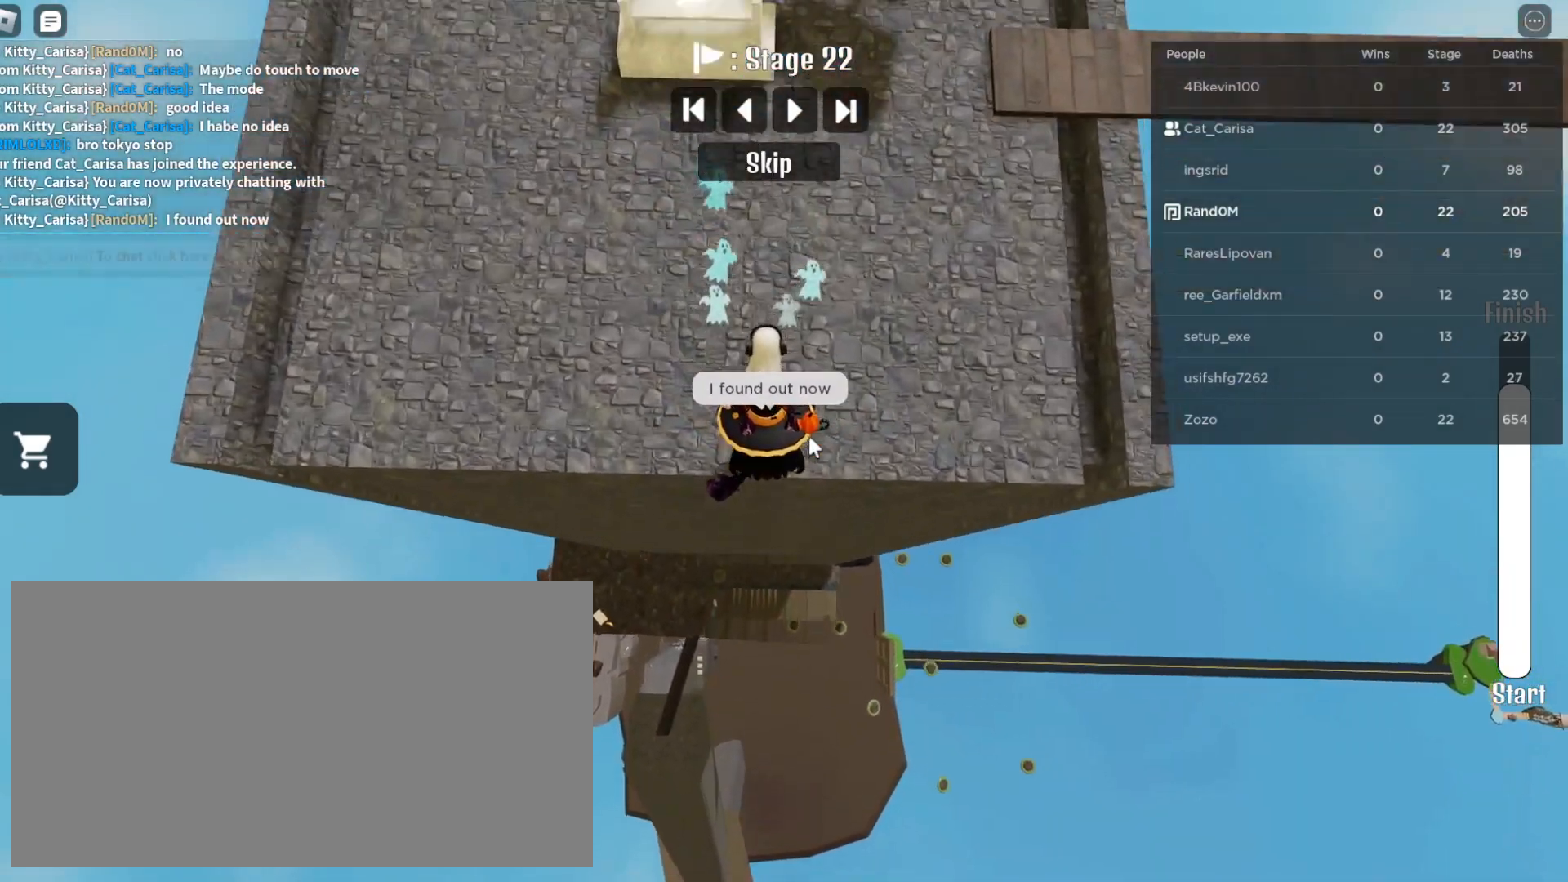
{"keys": [], "mouse": ["right"], "events": [[83, "w", "up"]]}
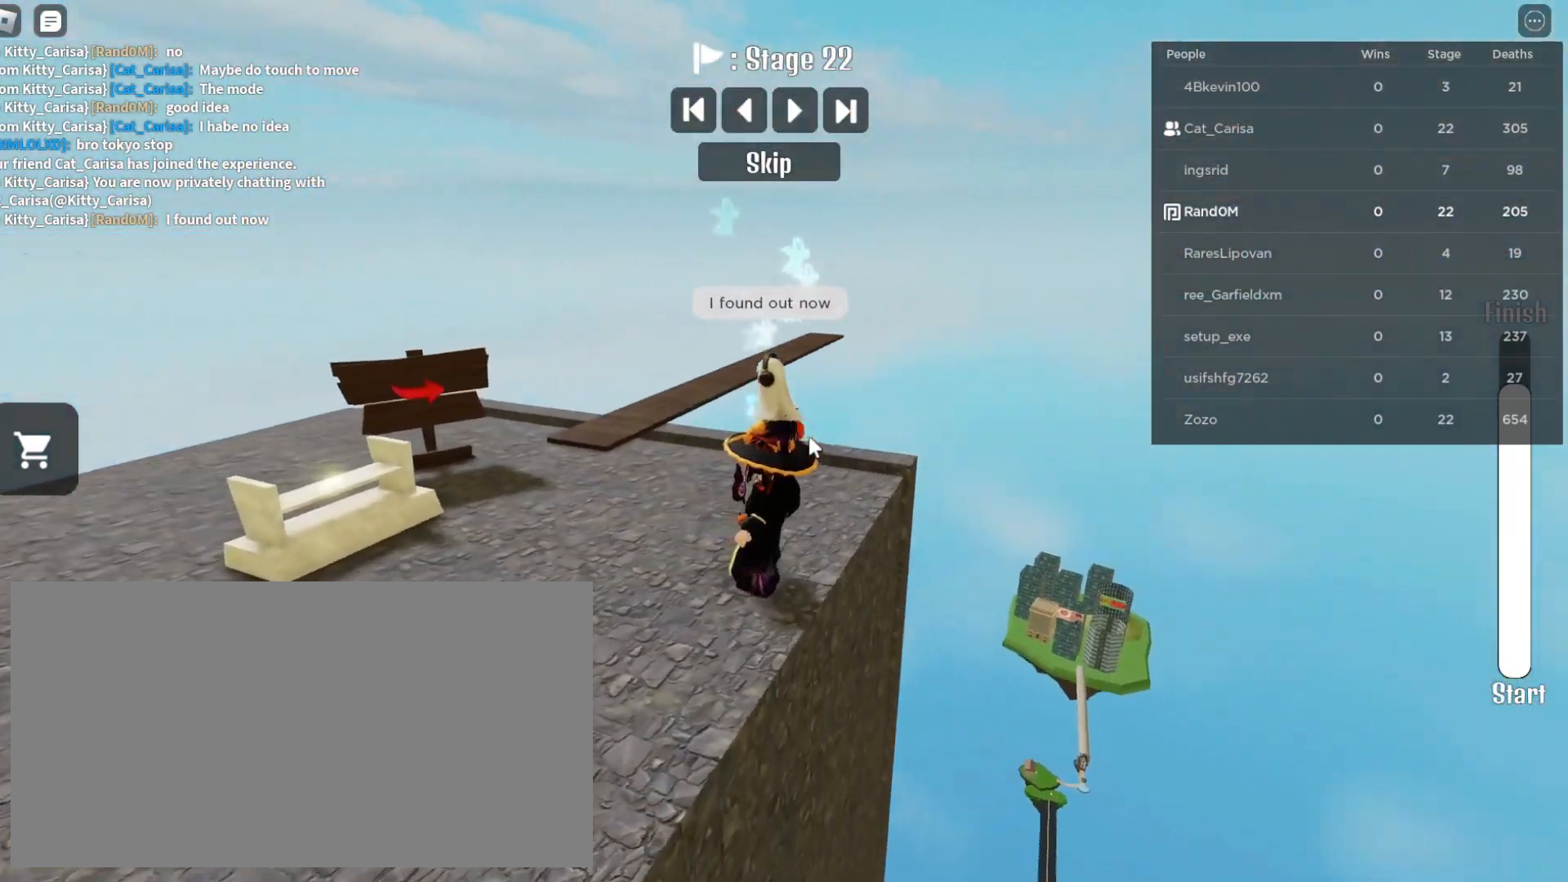
{"keys": [], "mouse": ["right"], "events": [[167, "s", "down"], [417, "s", "up"]]}
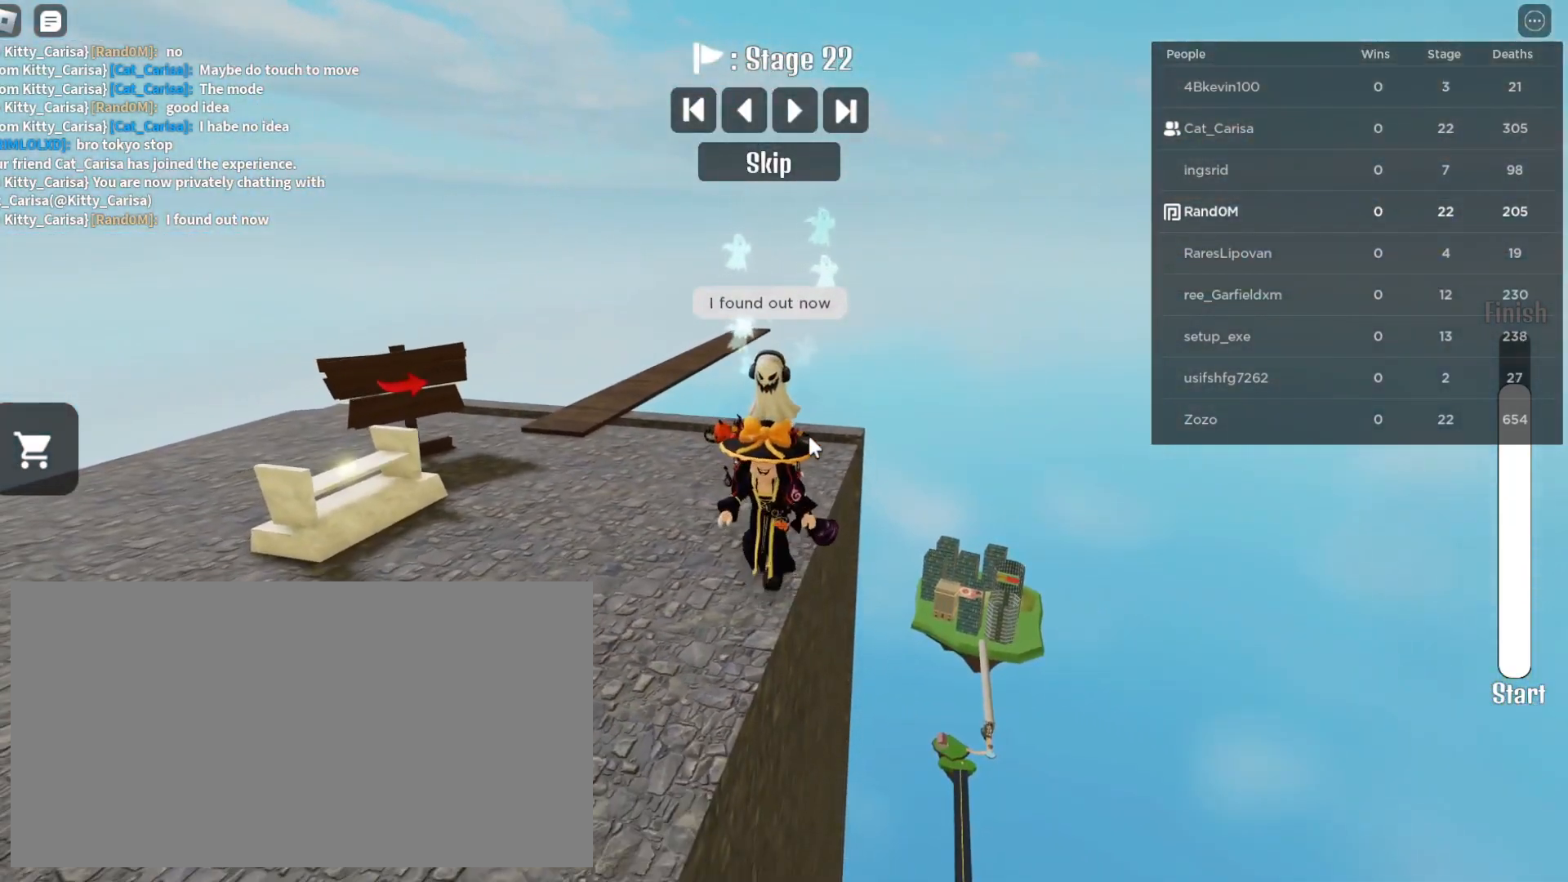
{"keys": [], "mouse": ["right"], "events": []}
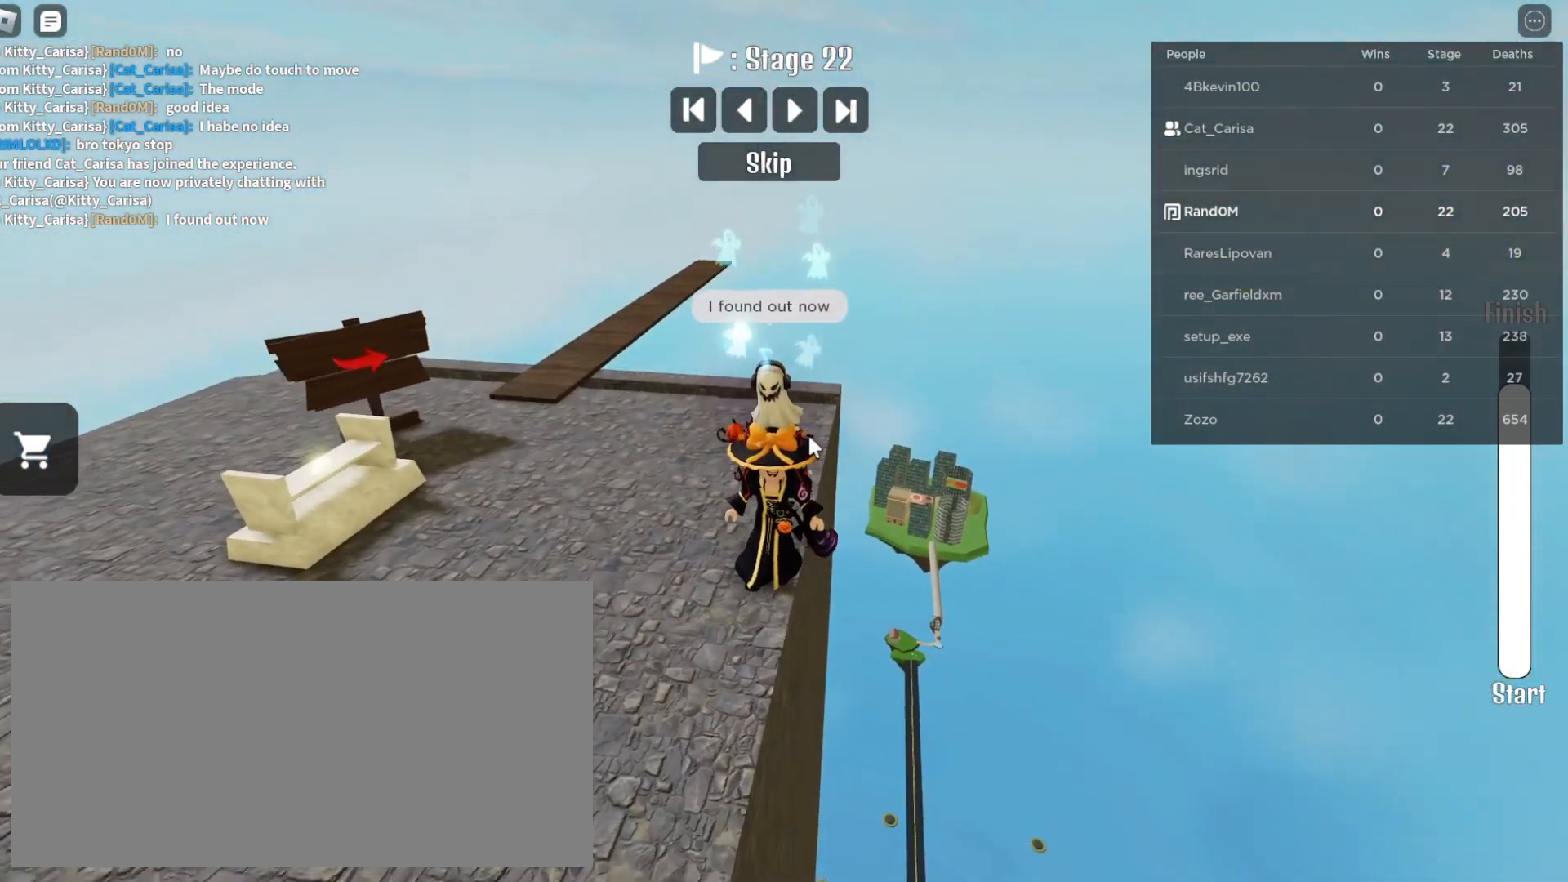
{"keys": ["a"], "mouse": ["right"], "events": [[133, "a", "down"]]}
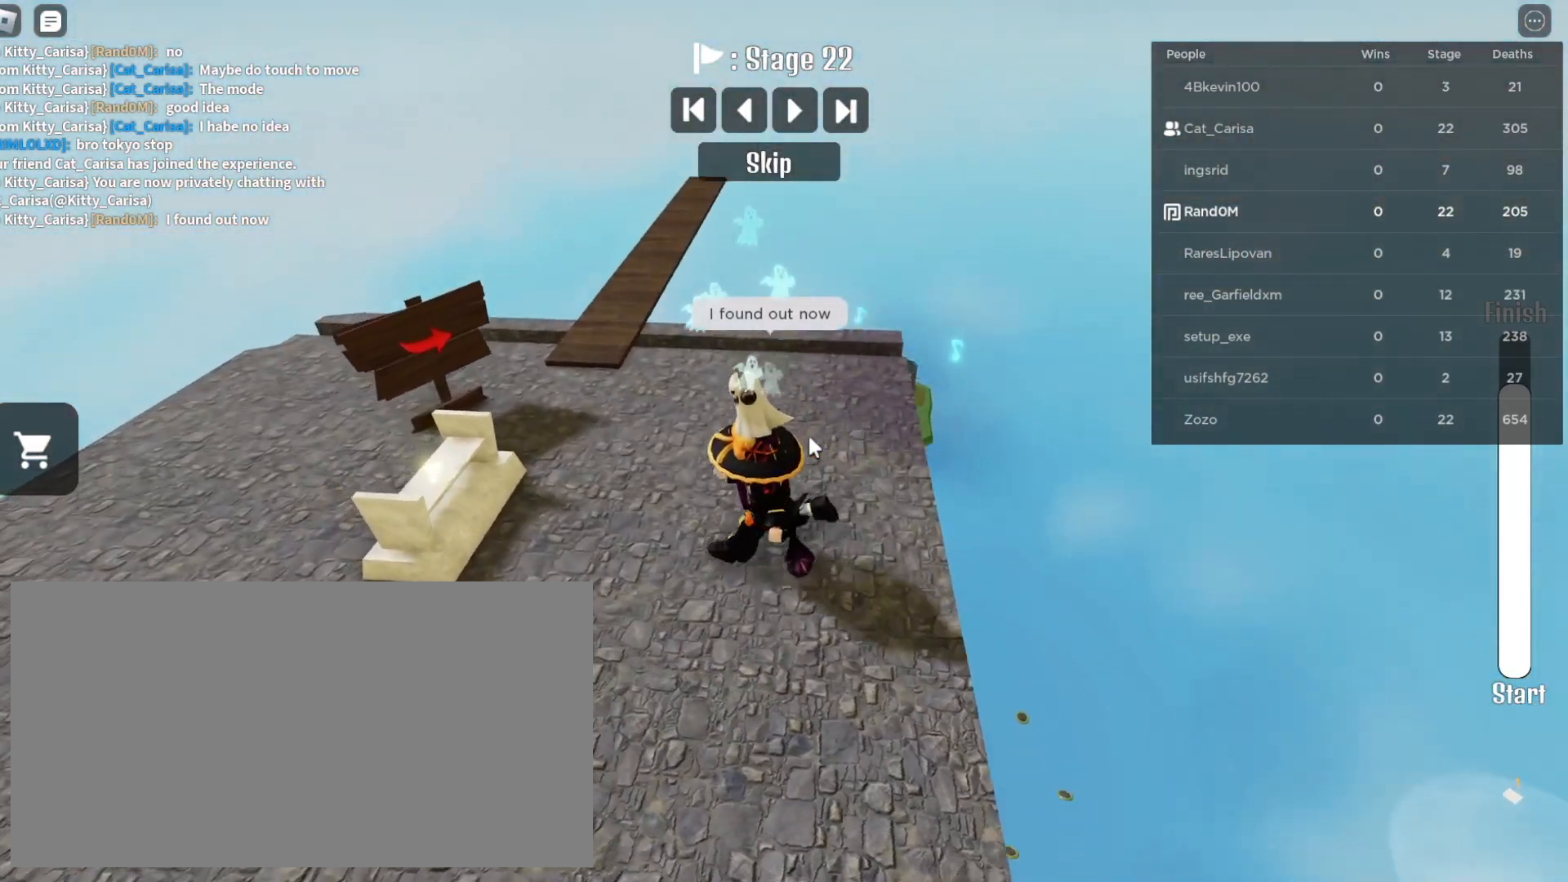
{"keys": ["a"], "mouse": ["right"], "events": [[67, "a", "up"], [383, "a", "down"]]}
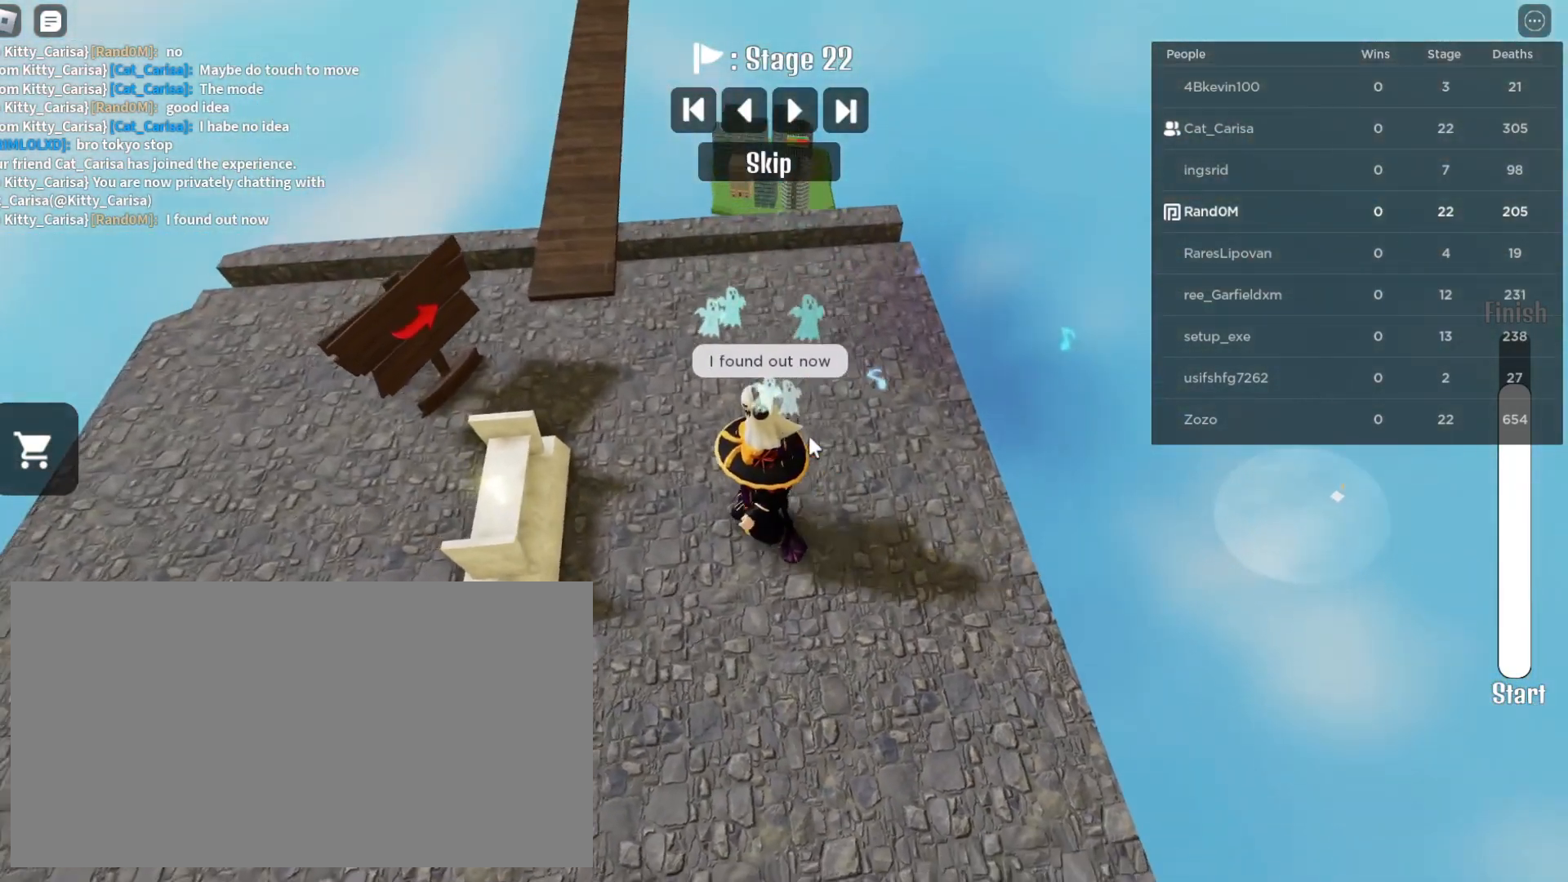
{"keys": [], "mouse": ["right"], "events": [[417, "a", "up"]]}
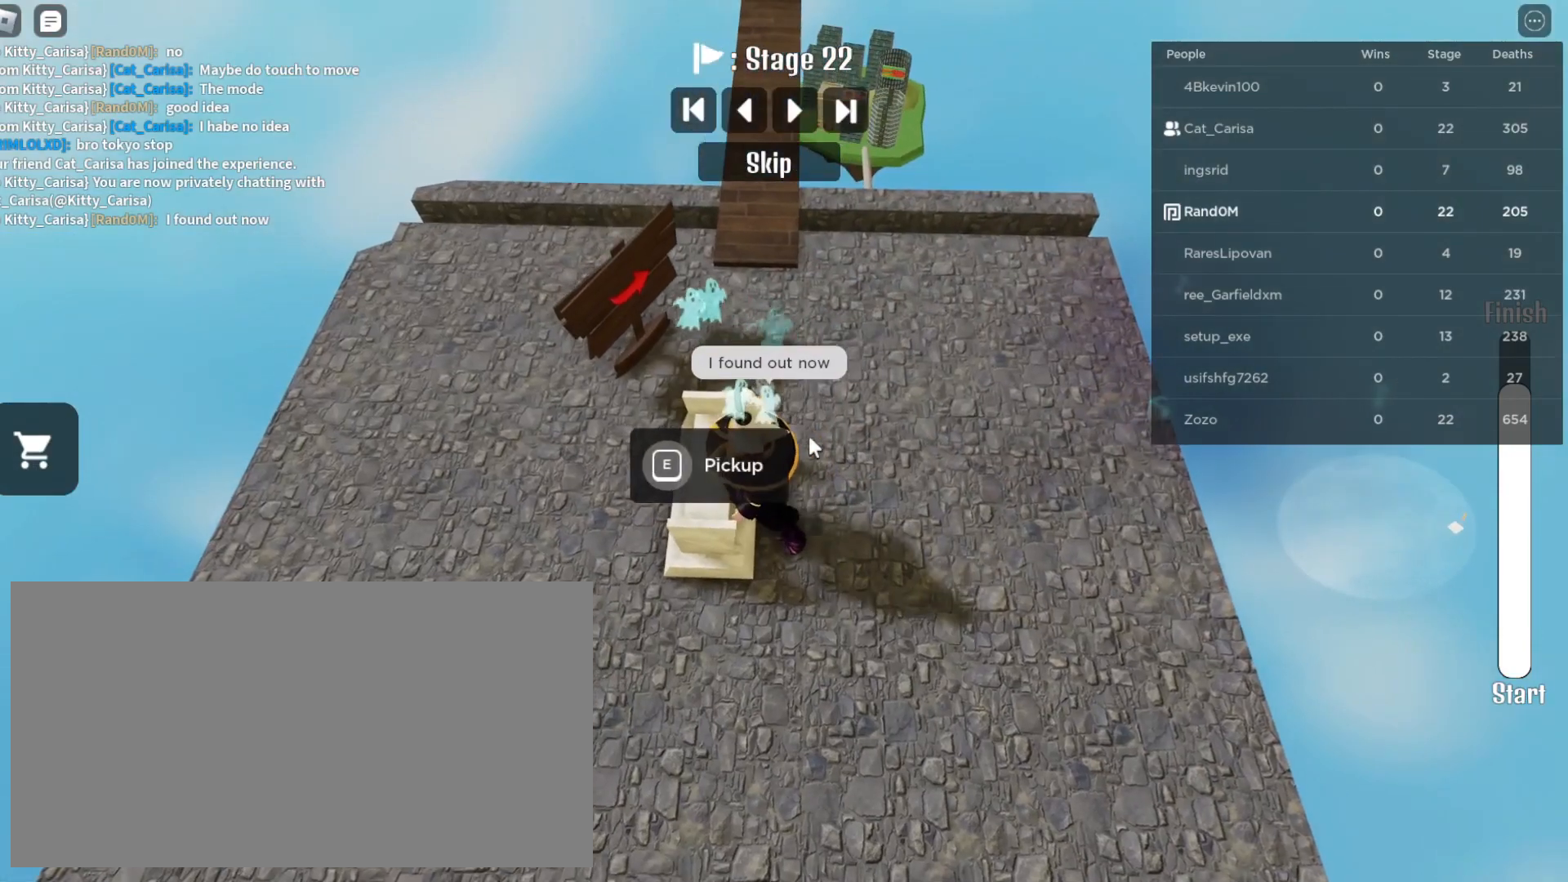
{"keys": ["e"], "mouse": ["right"], "events": [[150, "e", "down"]]}
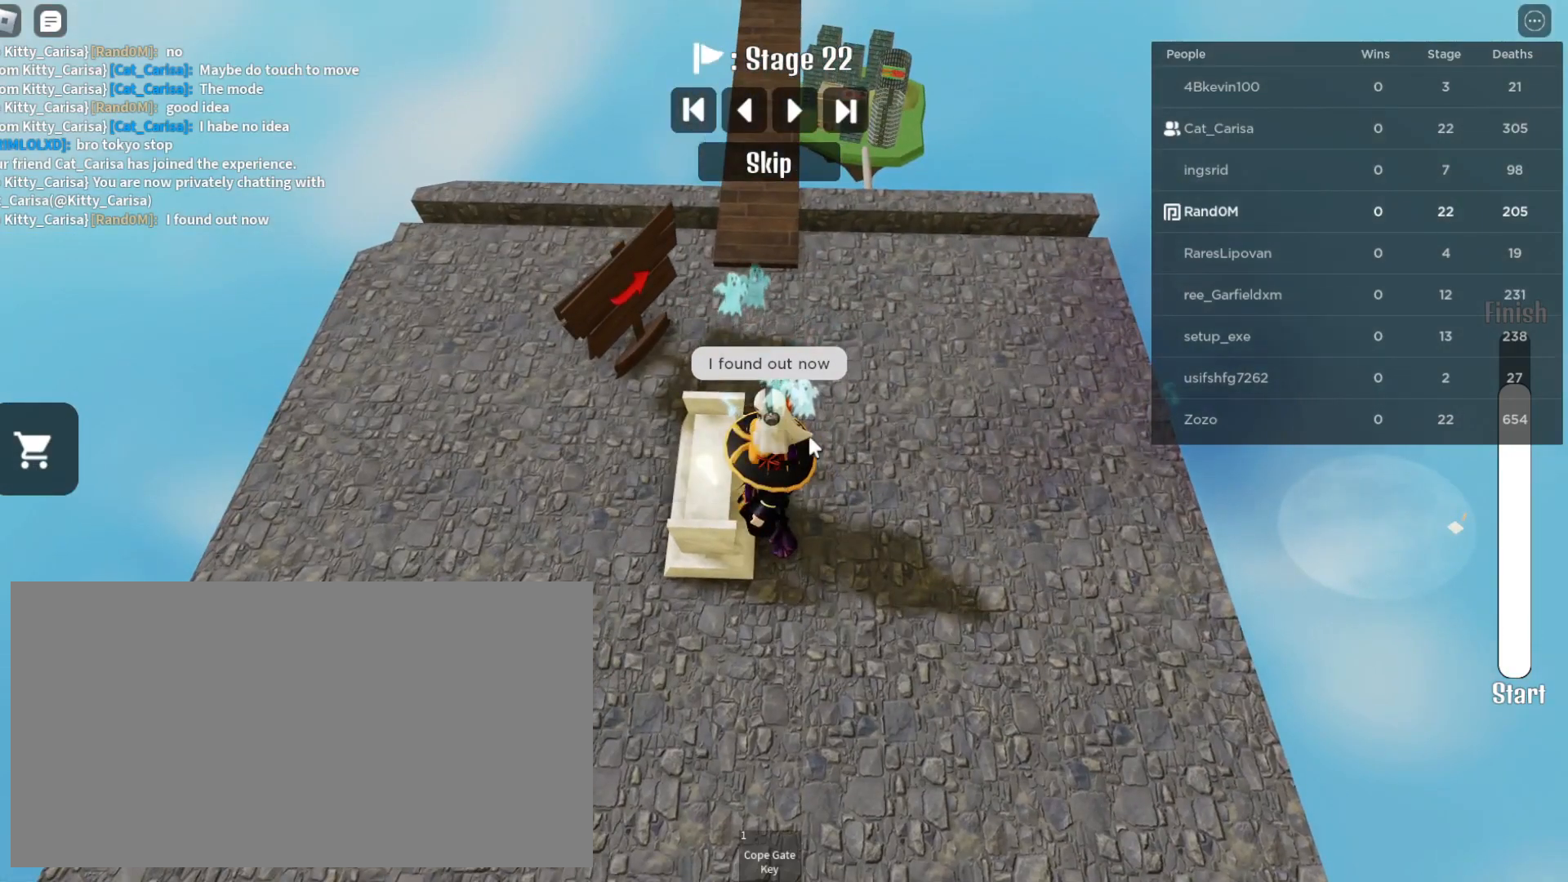
{"keys": ["w"], "mouse": ["right"], "events": [[67, "e", "up"], [333, "w", "down"]]}
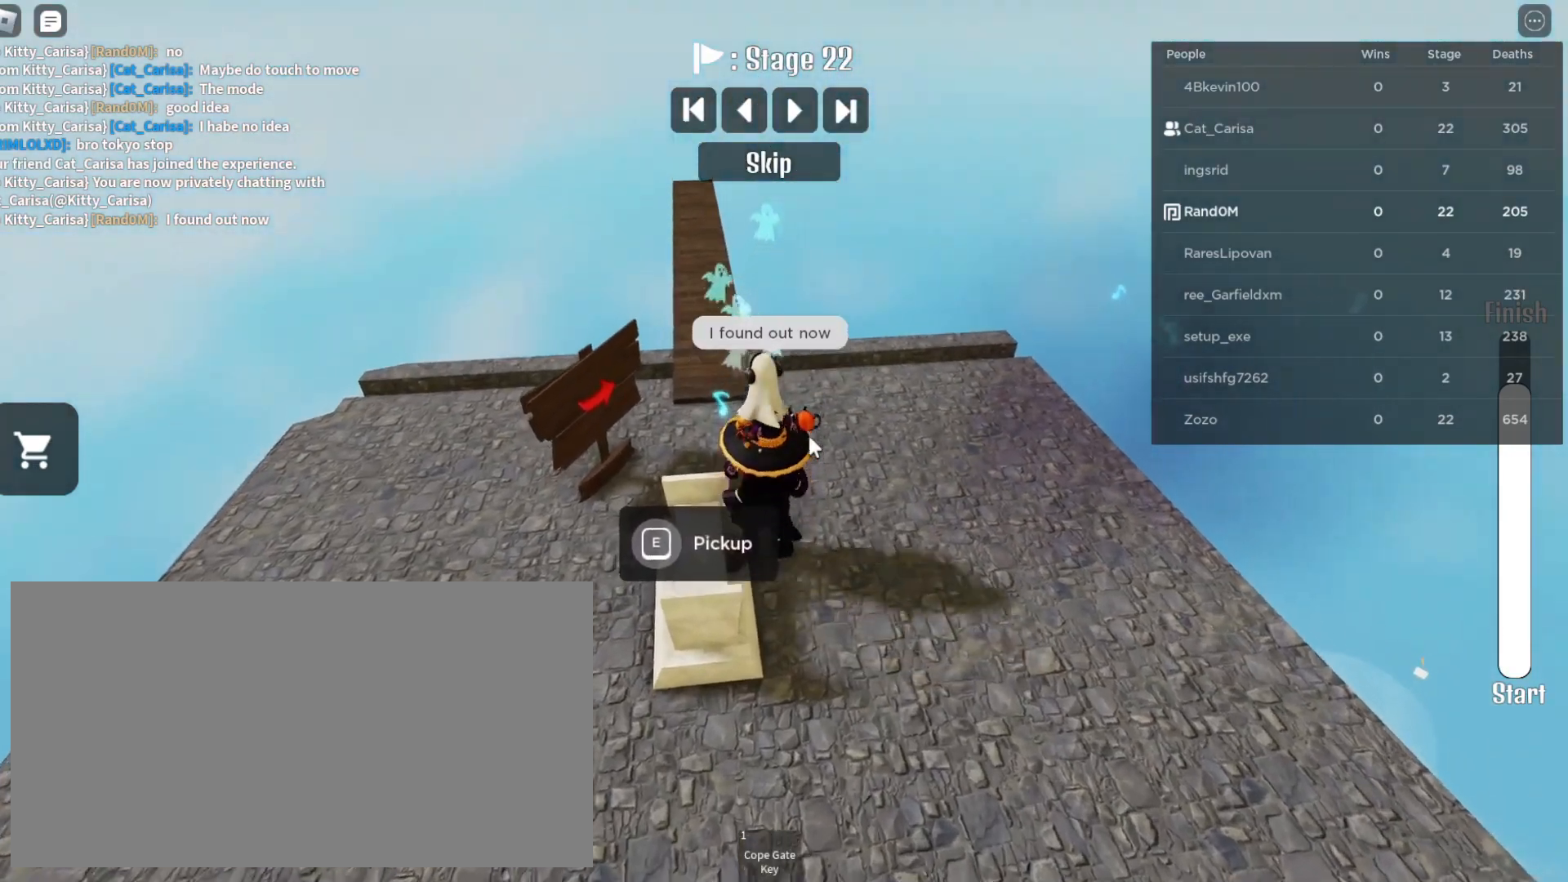
{"keys": ["a", "w"], "mouse": ["right"], "events": [[217, "a", "down"]]}
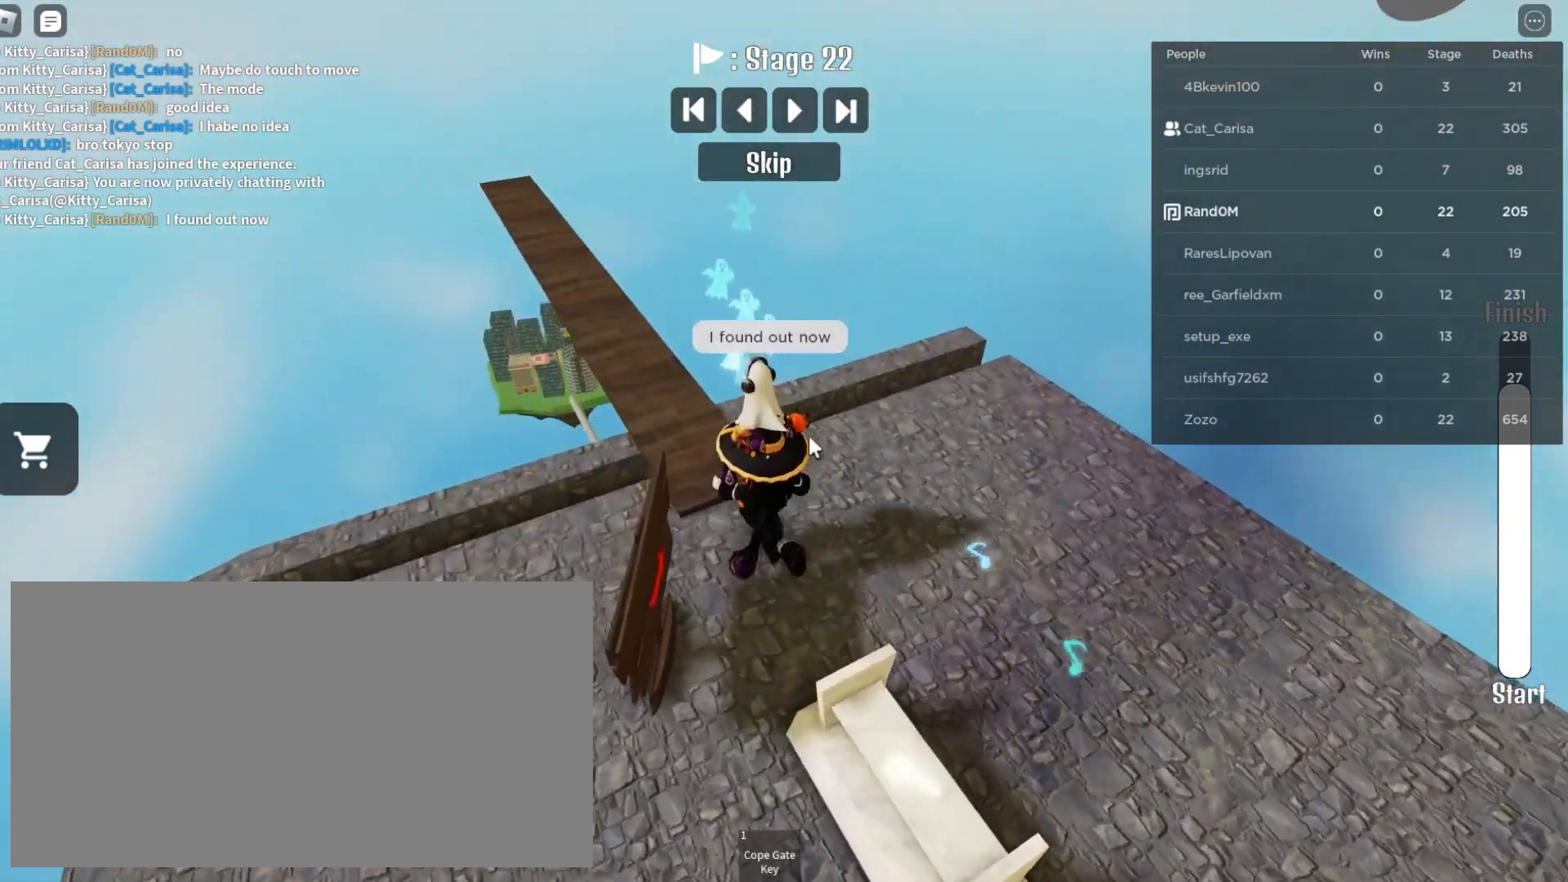
{"keys": ["w"], "mouse": ["right"], "events": [[83, "a", "up"], [383, "a", "down"], [450, "a", "up"]]}
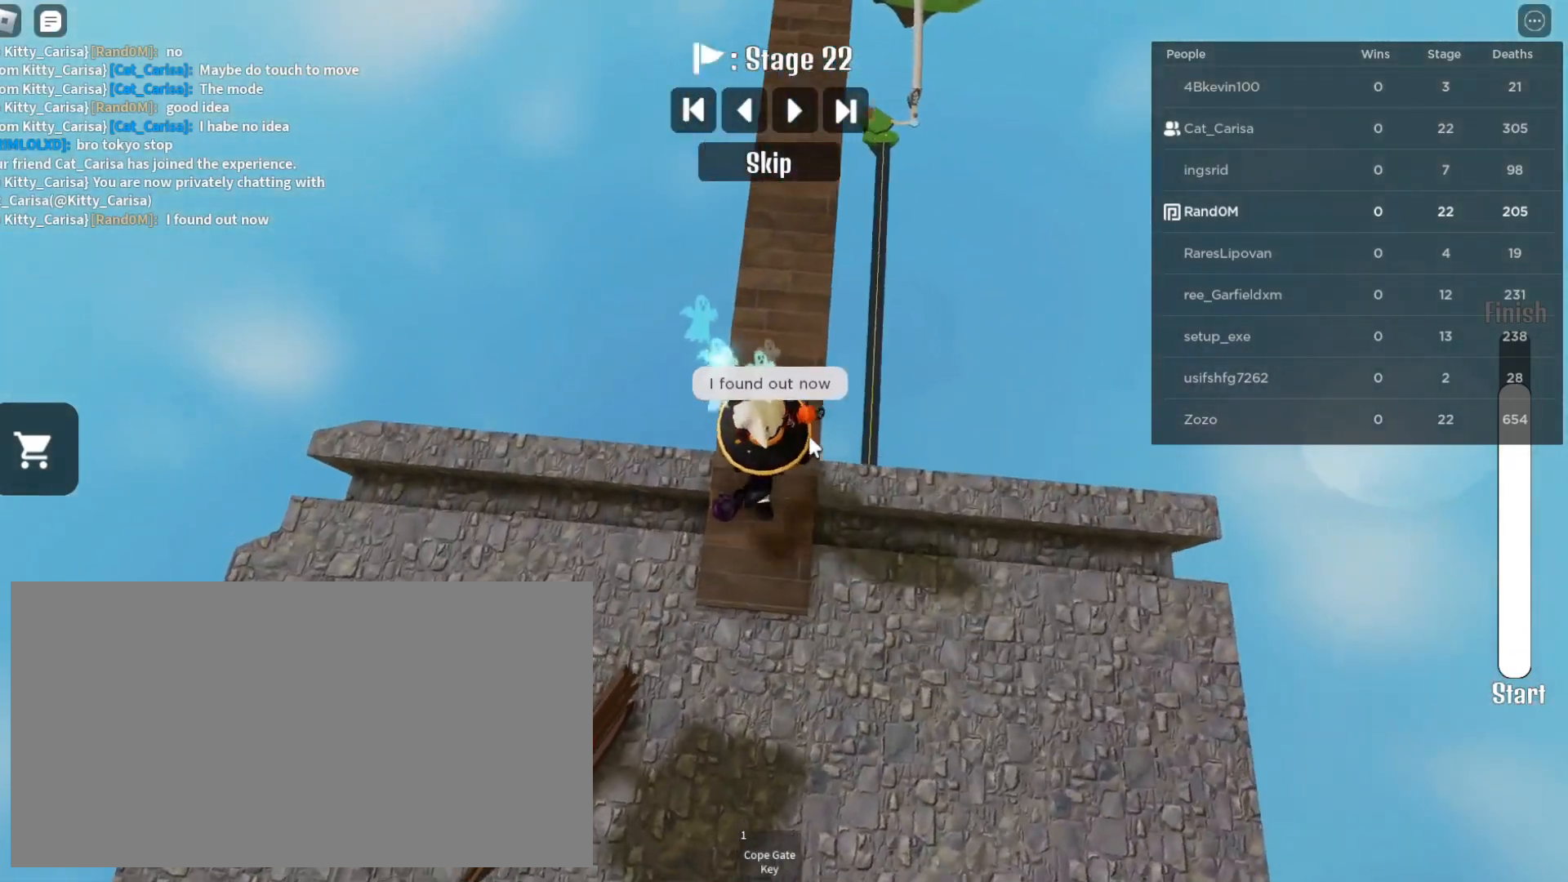
{"keys": ["w"], "mouse": ["right"], "events": []}
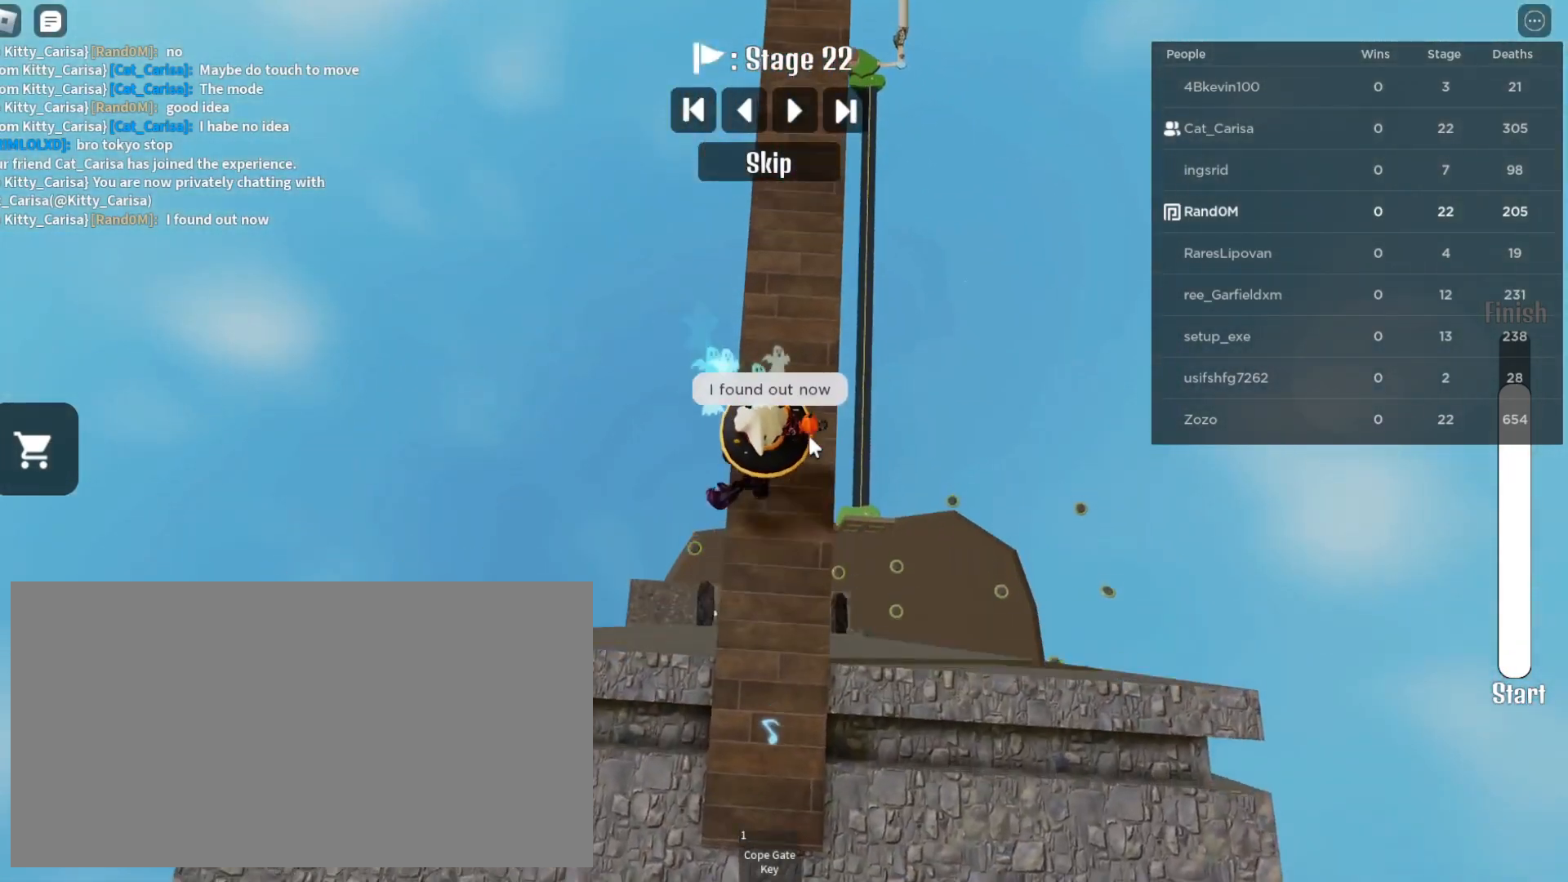
{"keys": [], "mouse": ["right"], "events": [[417, "w", "up"]]}